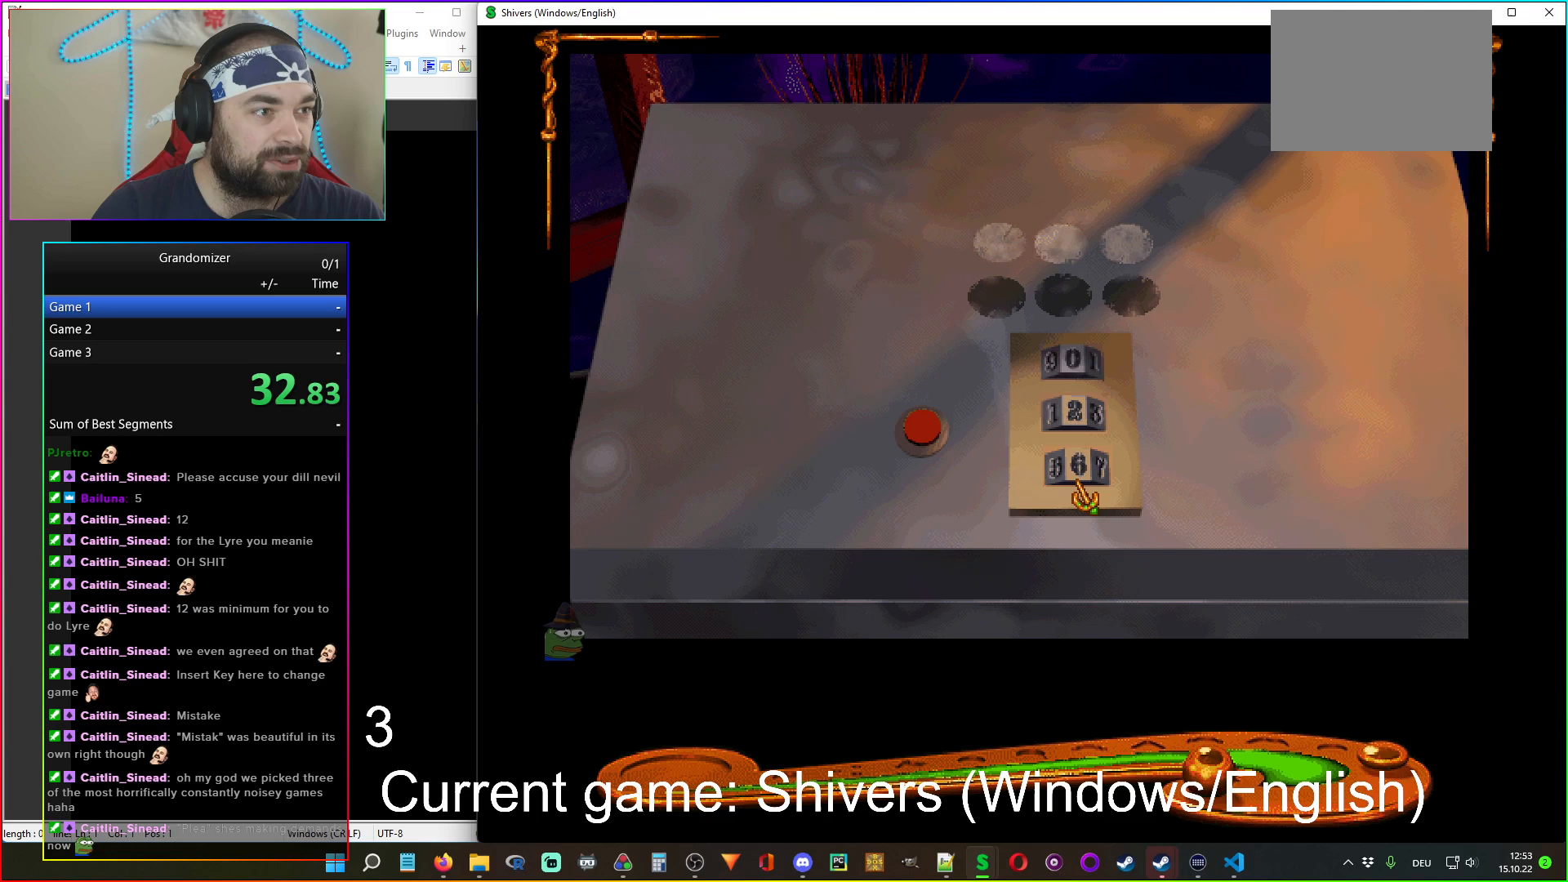
Gameplay with keyboard and mouse; each line is a JSON object with the keys and mouse buttons held at the frame after it. "events" lists presses ("down") and releases ("up") of "mouse_left", "mouse_wheel" and "mouse_right" between this image and that frame as [ms after this image, input, new state], when the widget could be followed in between. "mouse_left", "mouse_wheel", "mouse_right" = the "left", "wheel", "right" buttons of the "mouse" list. No other keys are recorded. "wheel" means that the mouse wheel is clicked or scrolled. Mouse movement is not recorded.
{"keys": [], "mouse": ["left"], "events": [[450, "mouse_left", "down"]]}
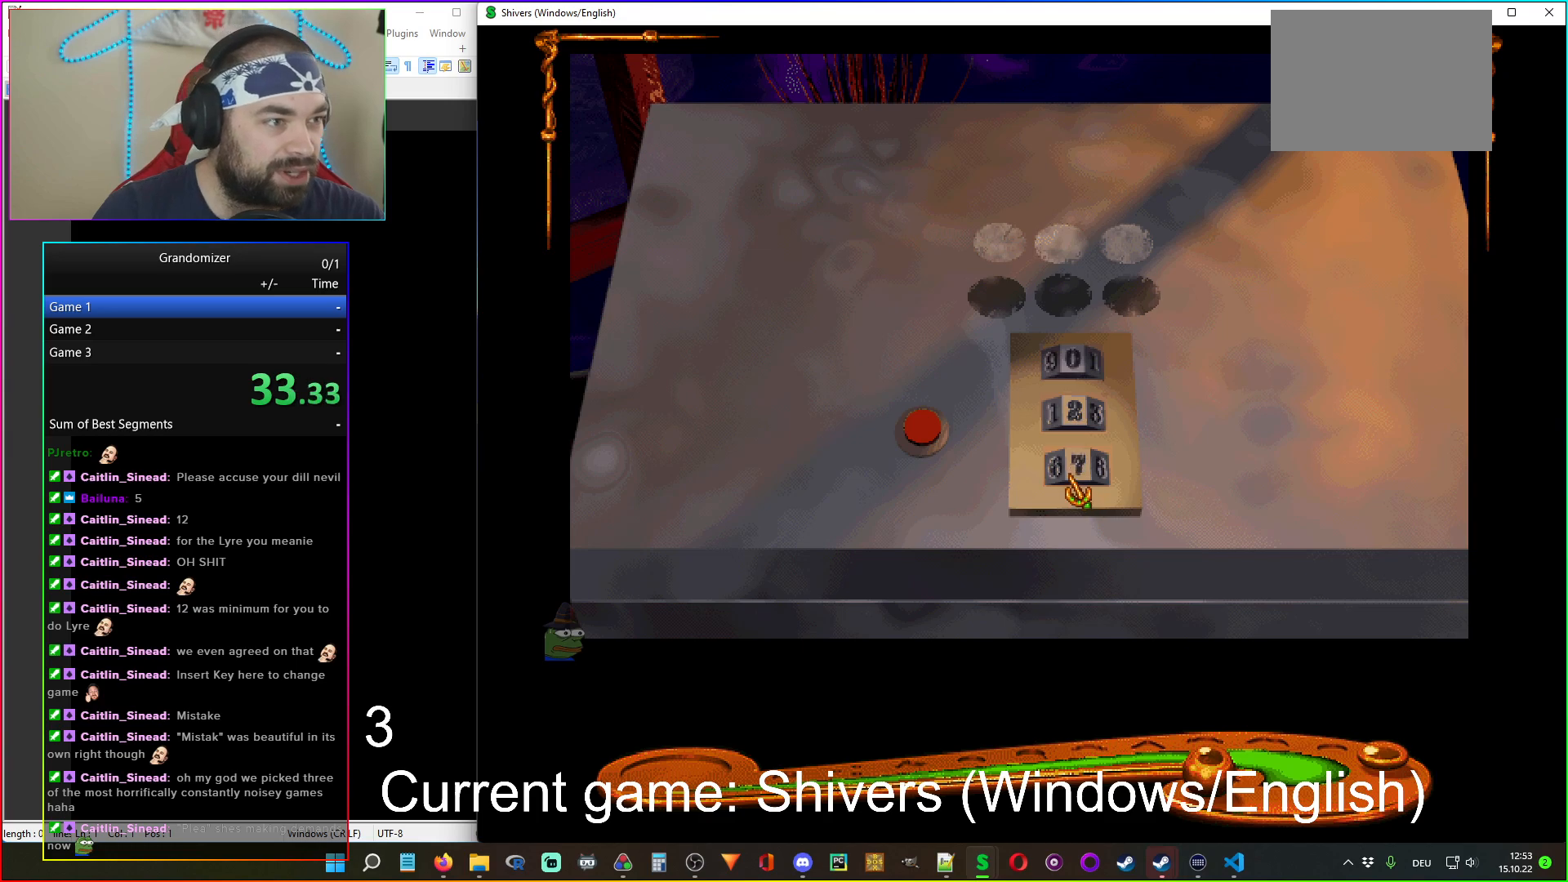
{"keys": [], "mouse": [], "events": [[33, "mouse_left", "up"], [150, "mouse_left", "down"], [217, "mouse_left", "up"]]}
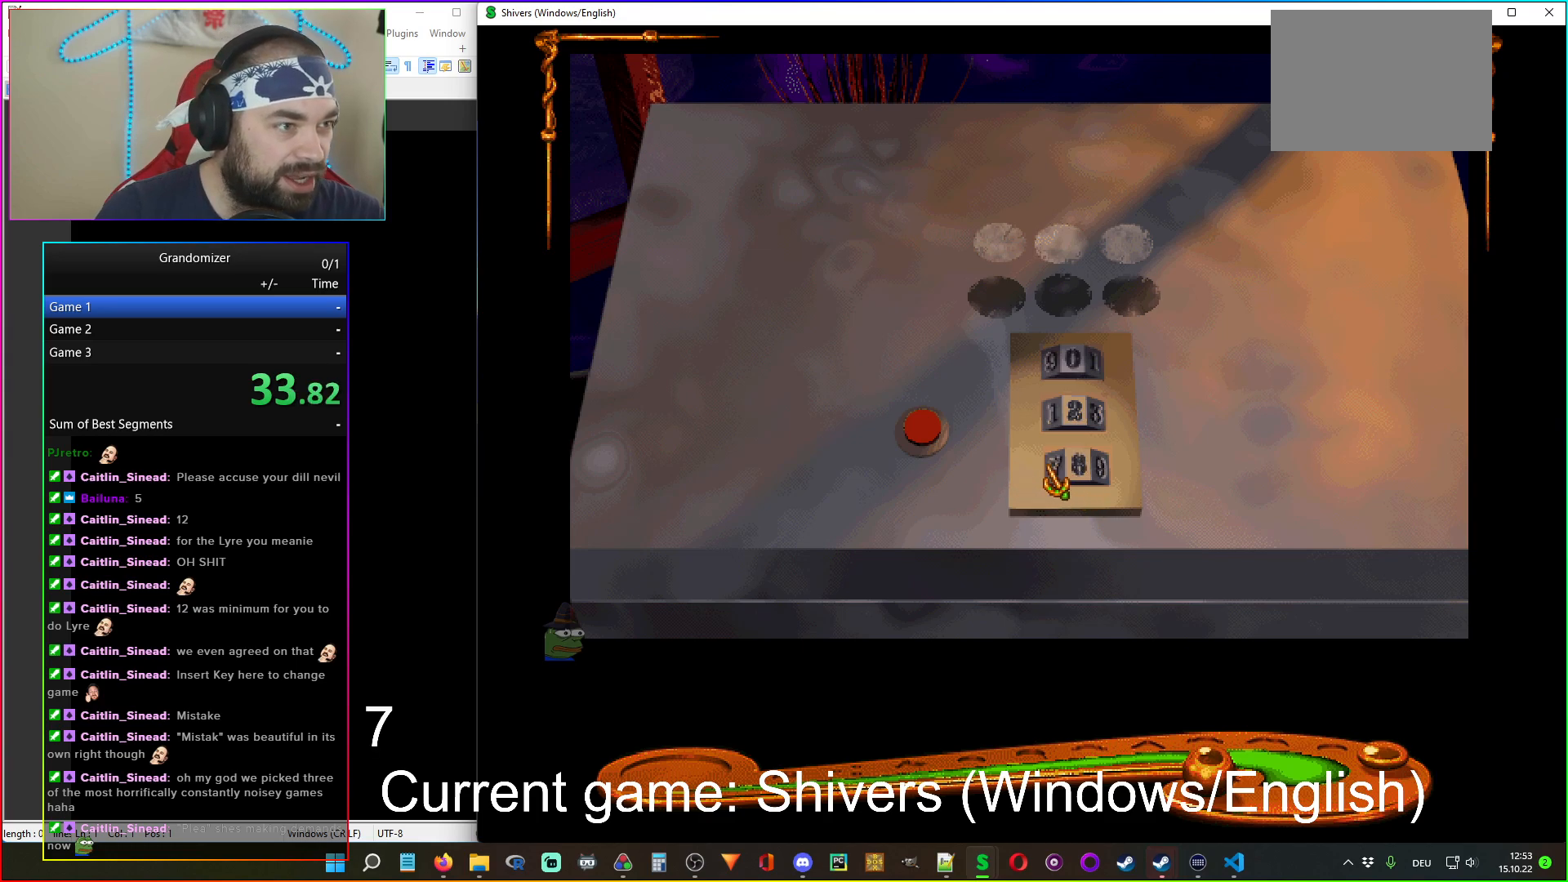
{"keys": [], "mouse": [], "events": [[117, "mouse_left", "down"], [200, "mouse_left", "up"], [400, "mouse_left", "down"], [500, "mouse_left", "up"]]}
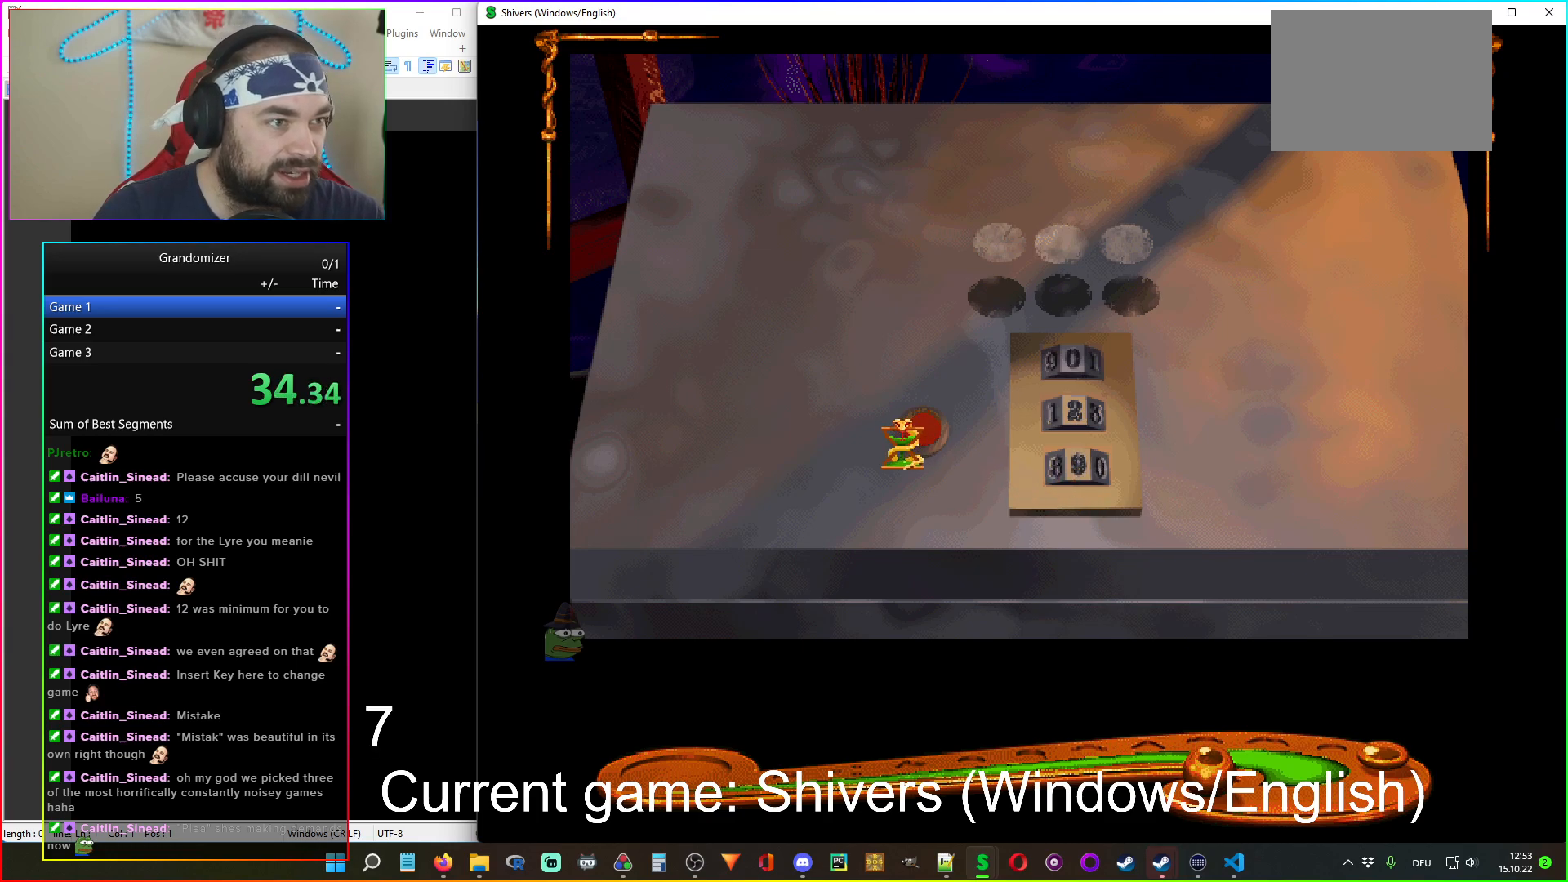
{"keys": [], "mouse": [], "events": []}
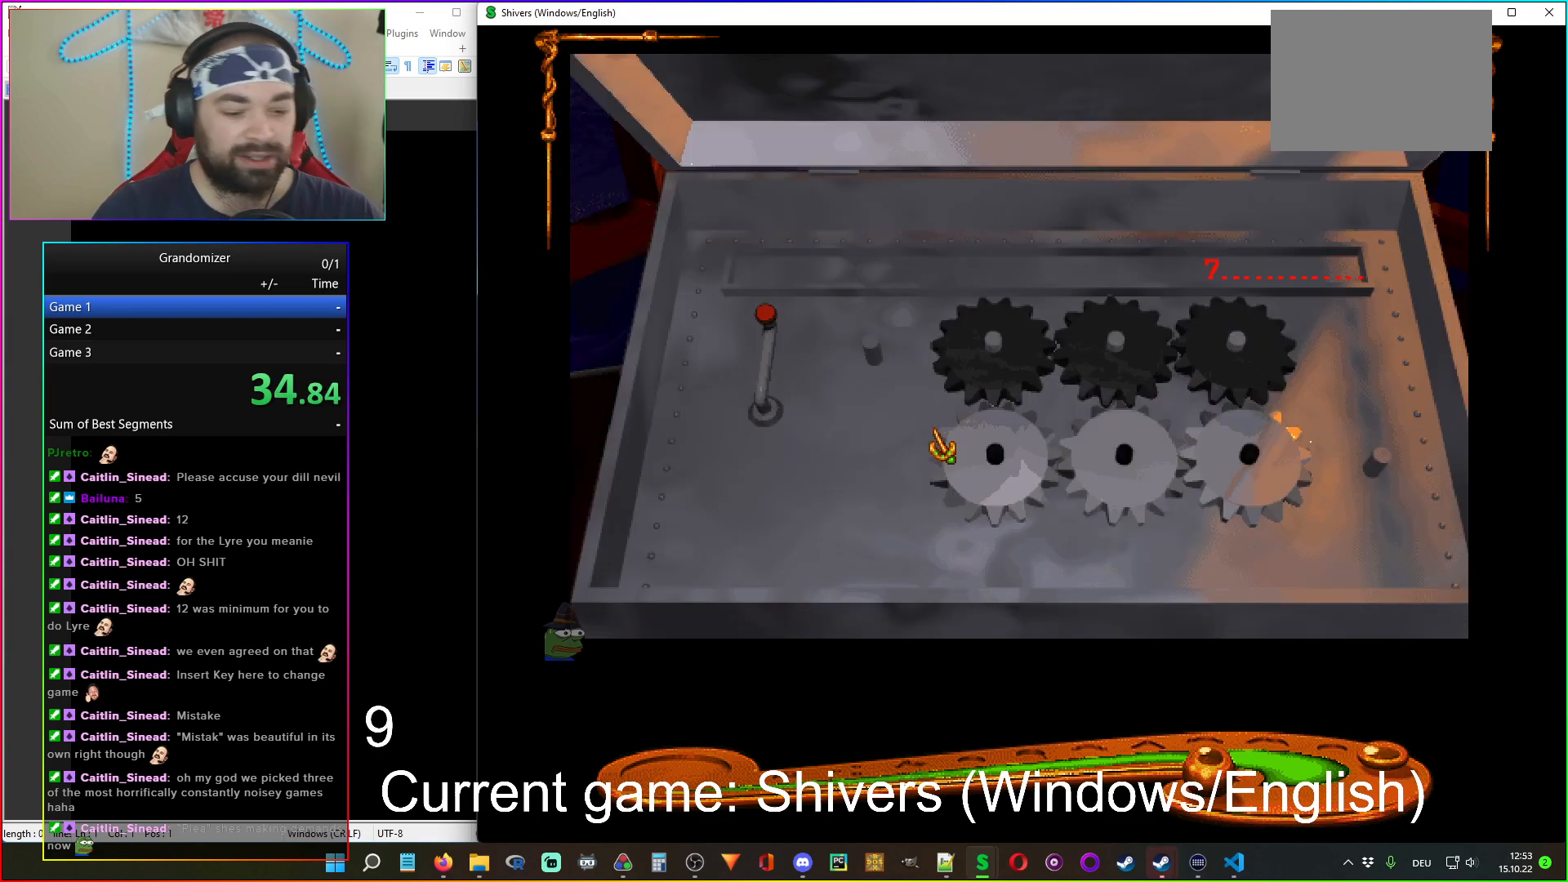
{"keys": [], "mouse": [], "events": []}
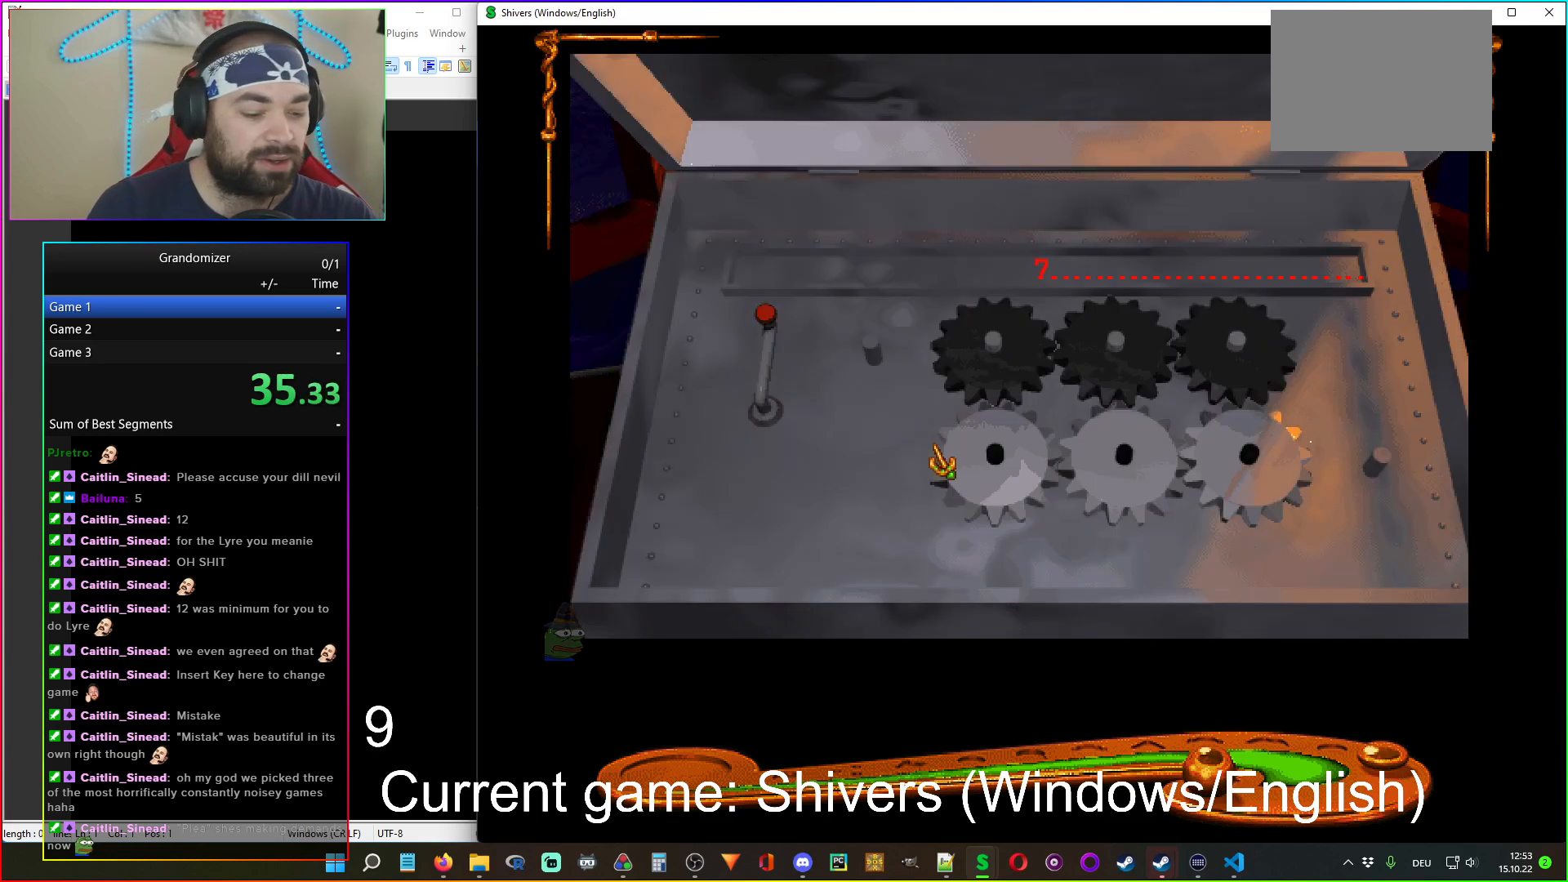
{"keys": [], "mouse": ["left"], "events": [[267, "mouse_left", "down"], [333, "mouse_left", "up"], [433, "mouse_left", "down"]]}
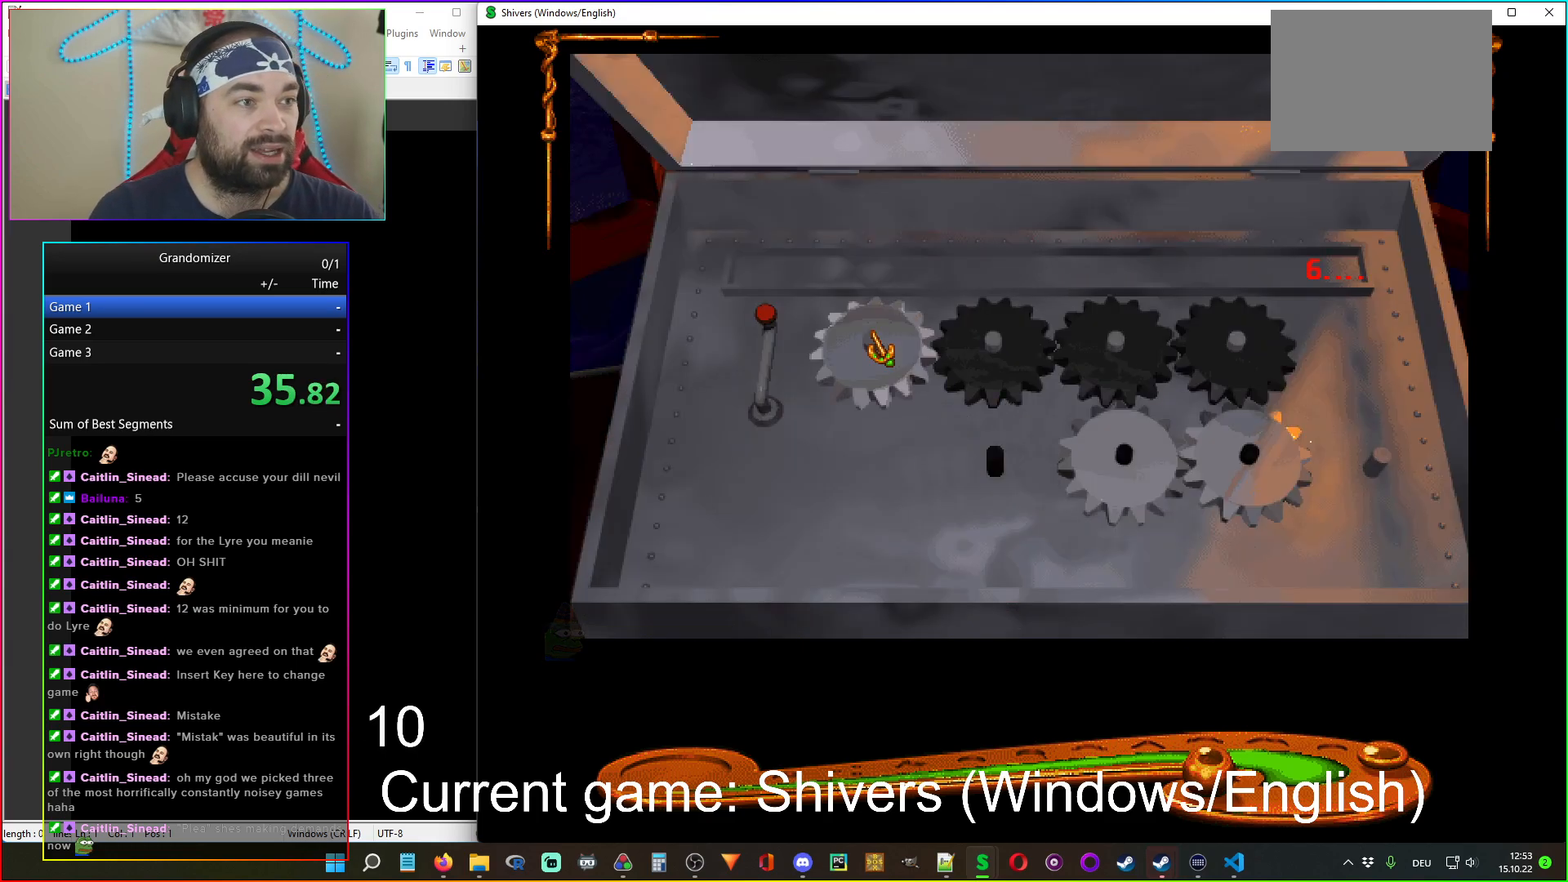
{"keys": [], "mouse": [], "events": [[17, "mouse_left", "up"], [183, "mouse_left", "down"], [267, "mouse_left", "up"]]}
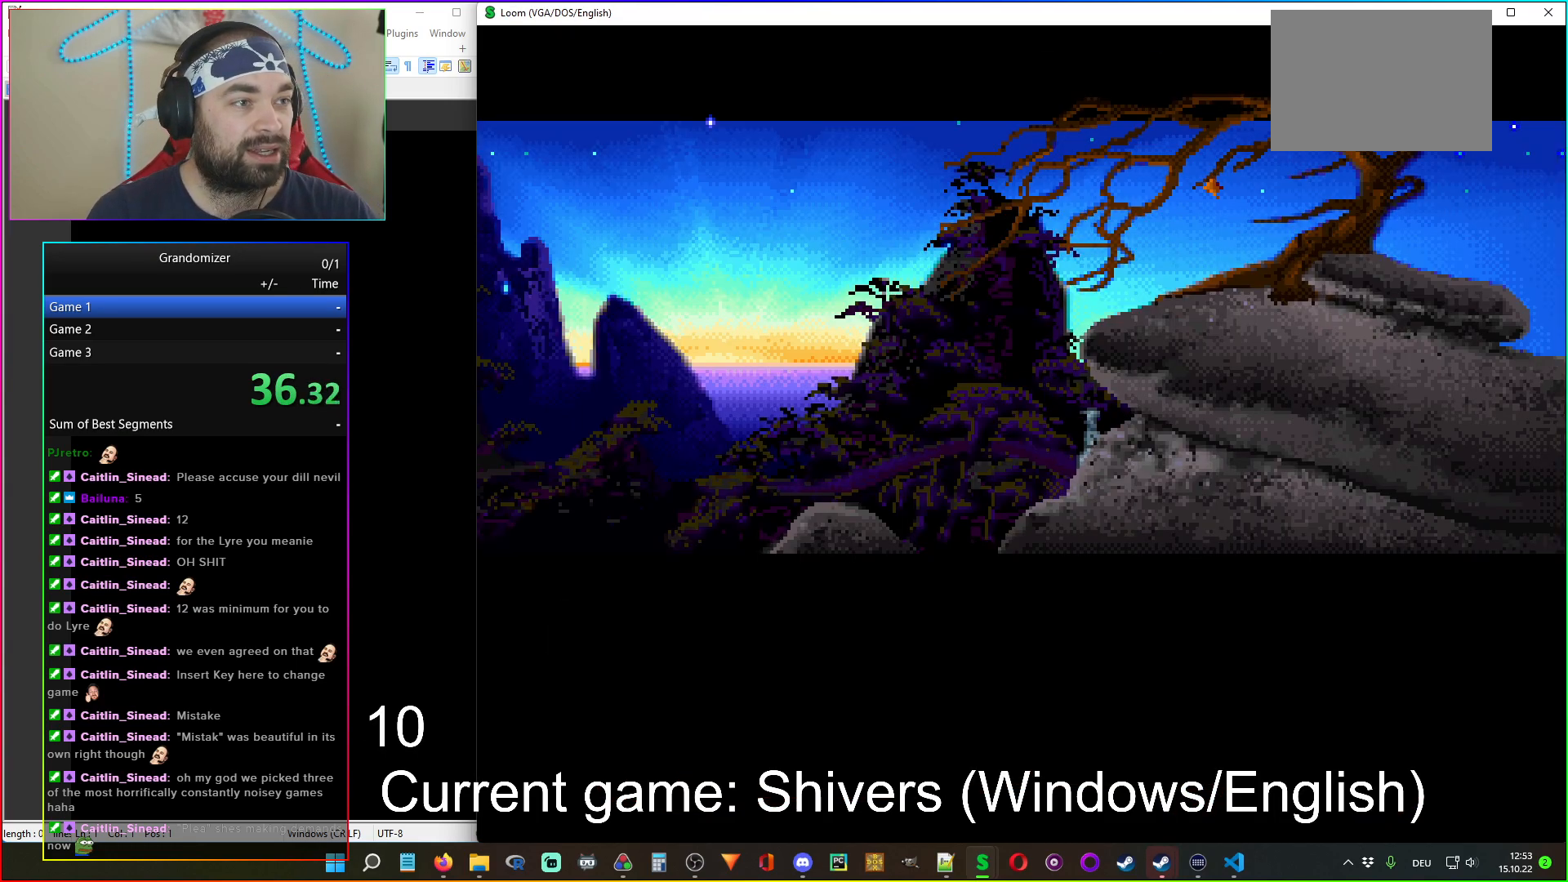
{"keys": [], "mouse": [], "events": []}
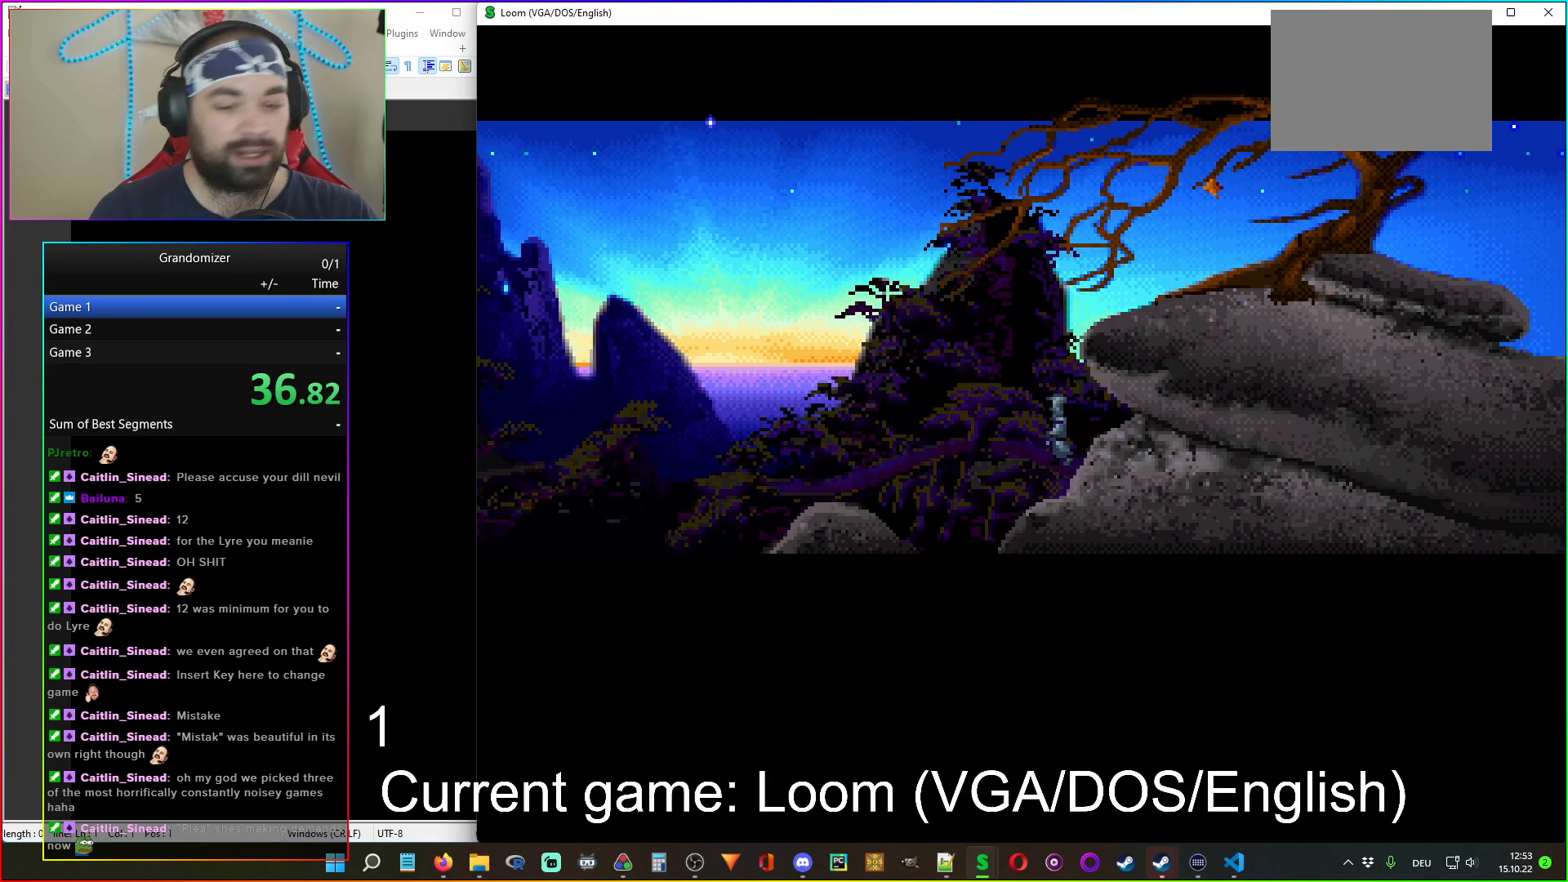
{"keys": [], "mouse": [], "events": []}
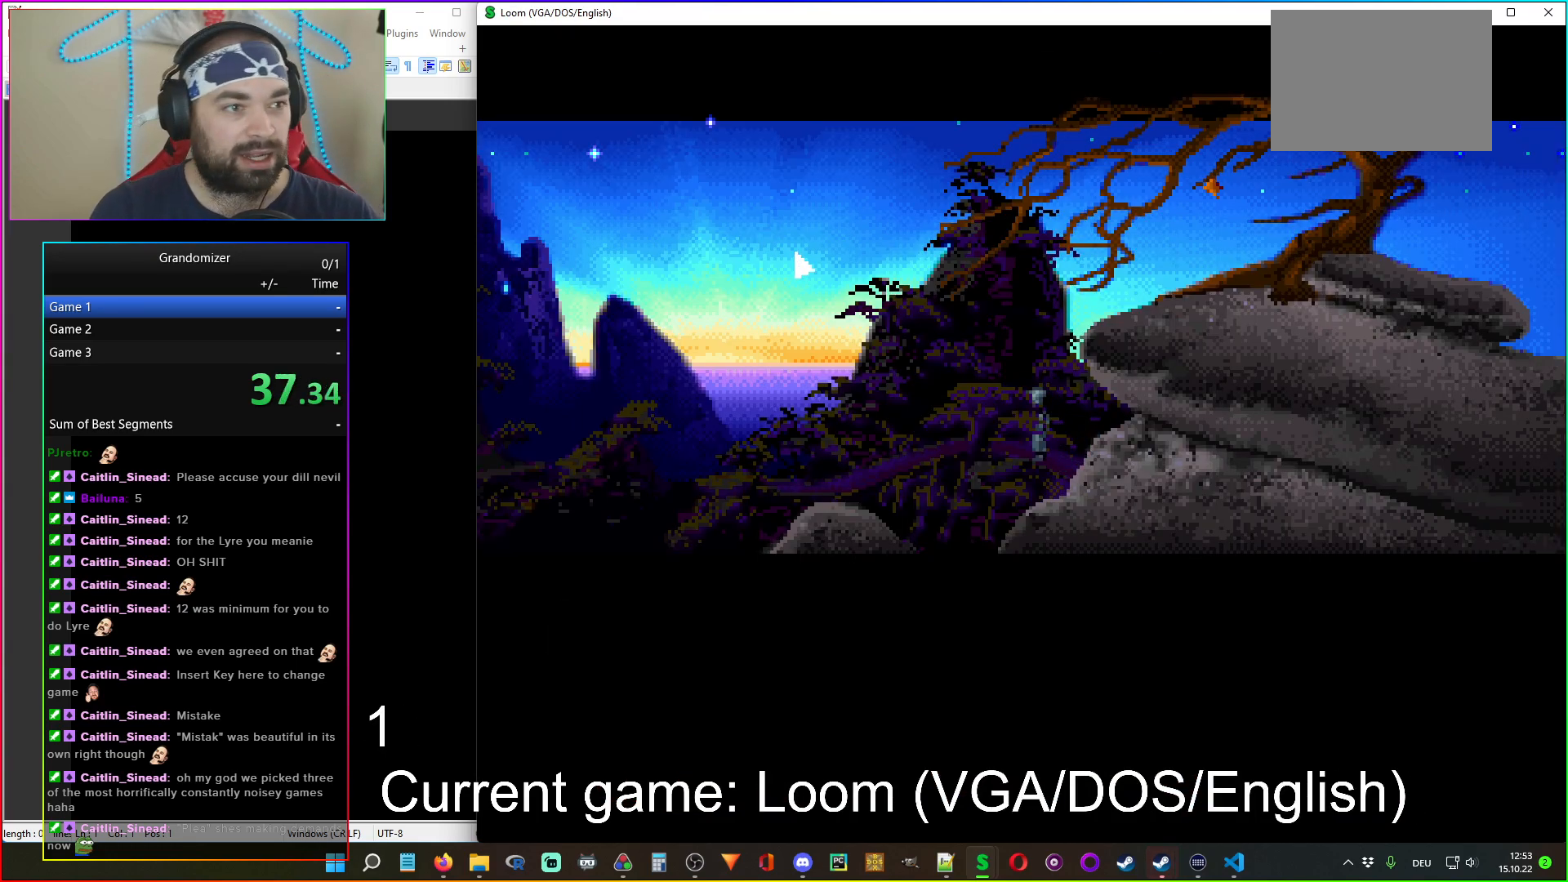
{"keys": [], "mouse": [], "events": []}
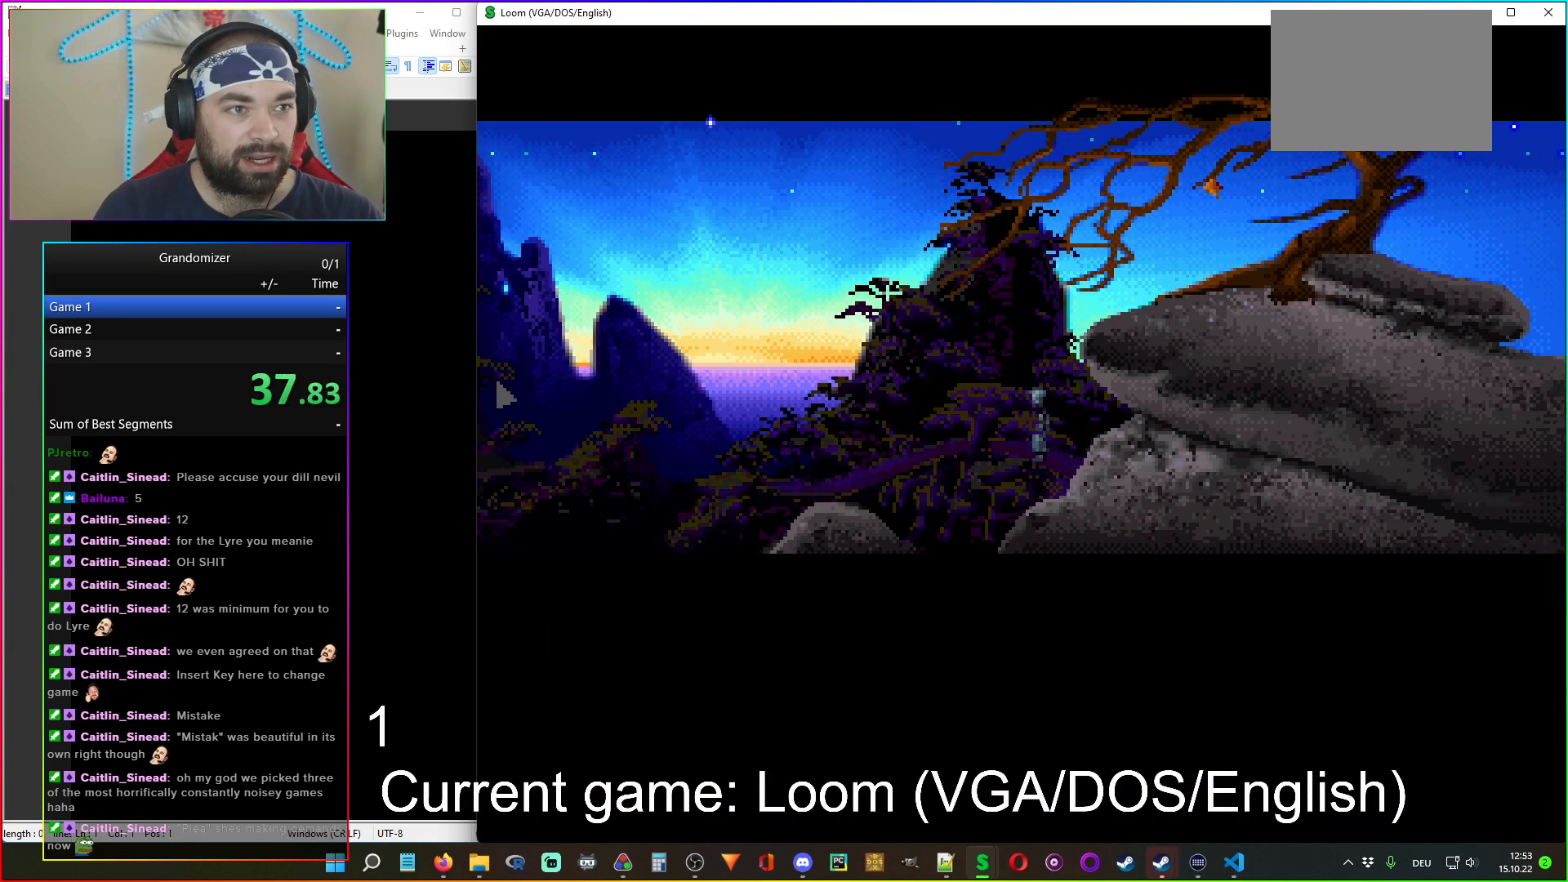
{"keys": [], "mouse": [], "events": [[250, "mouse_left", "down"], [317, "mouse_left", "up"]]}
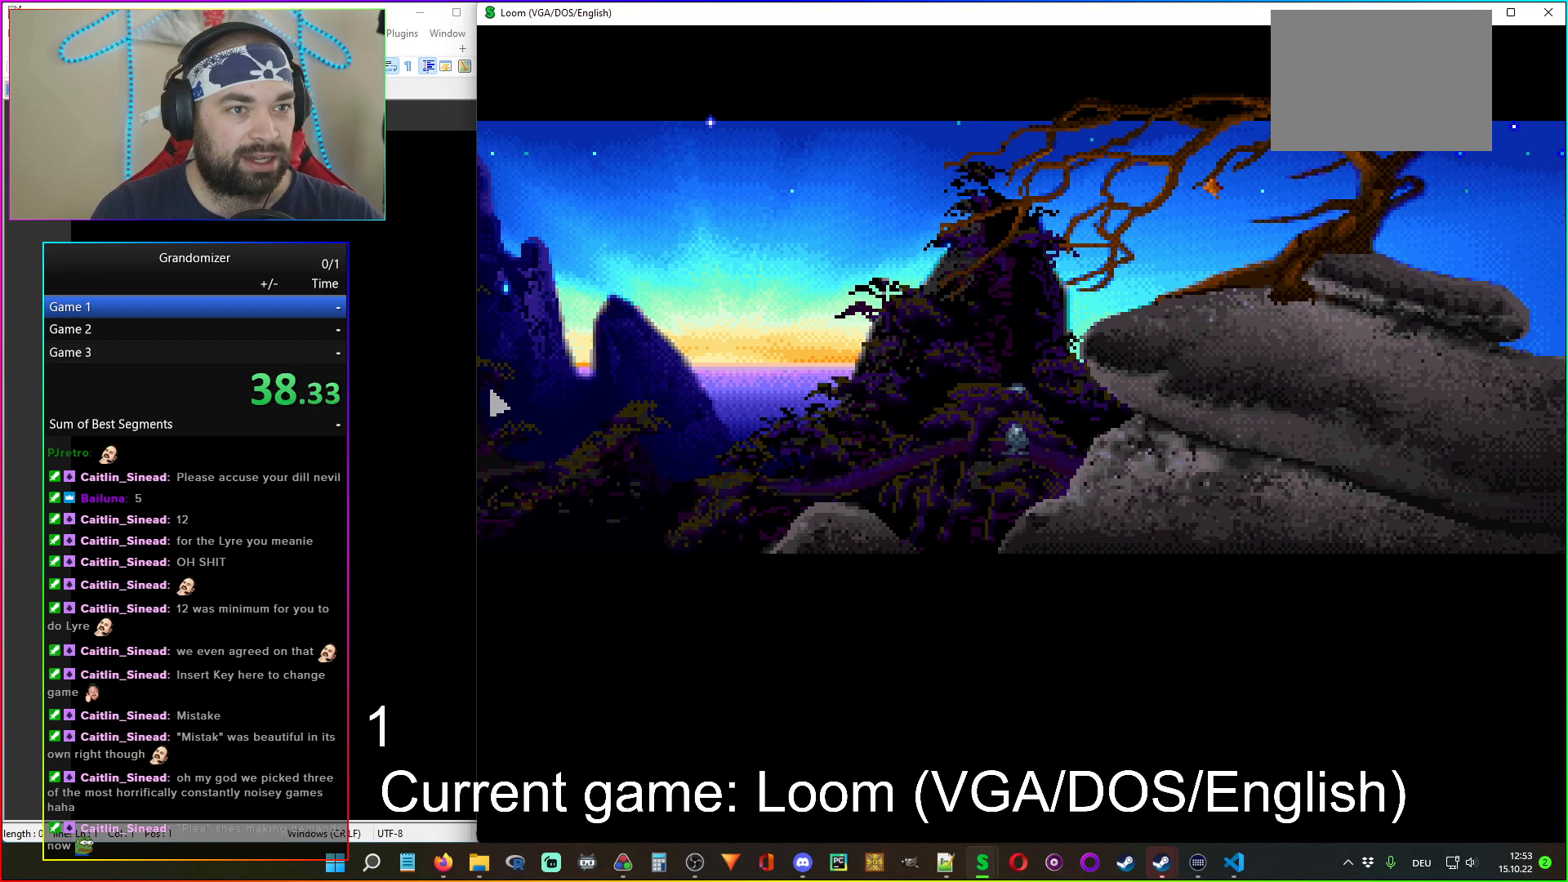
{"keys": [], "mouse": [], "events": []}
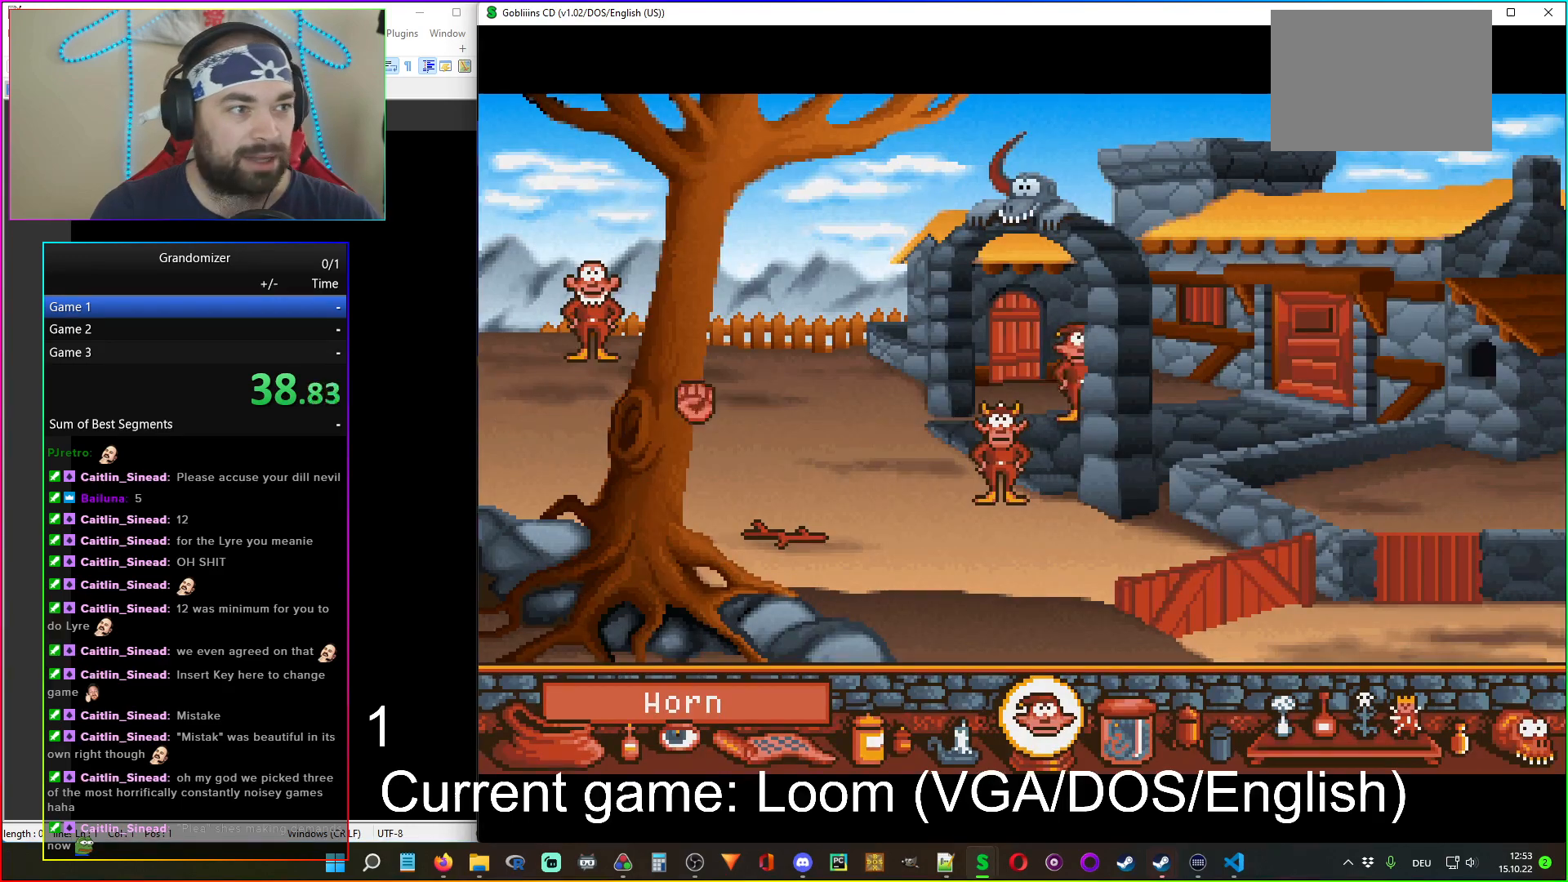
{"keys": [], "mouse": [], "events": []}
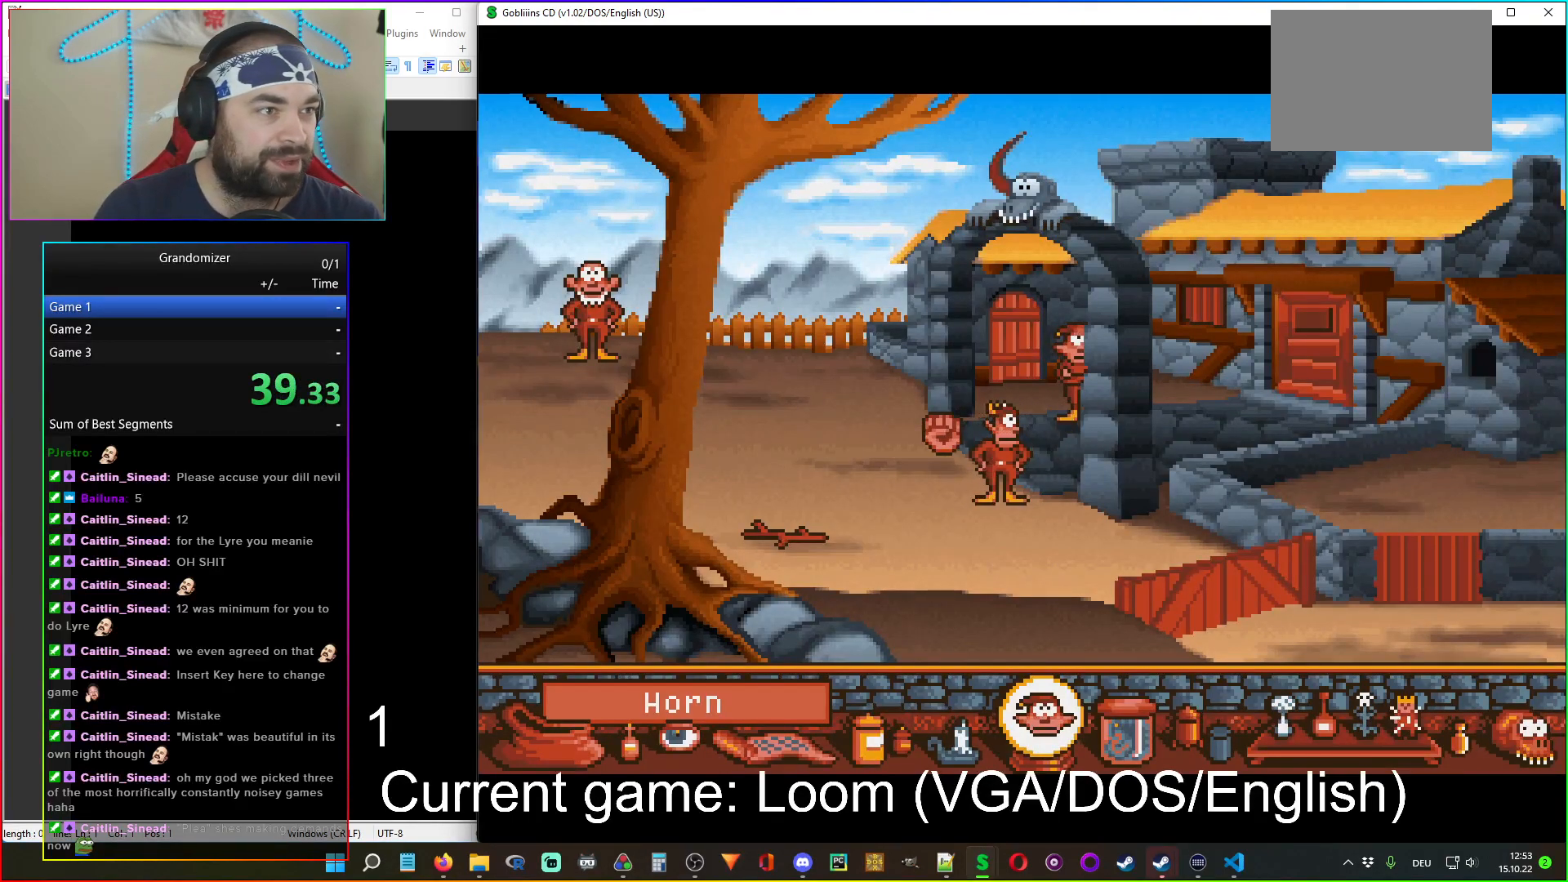
{"keys": [], "mouse": [], "events": []}
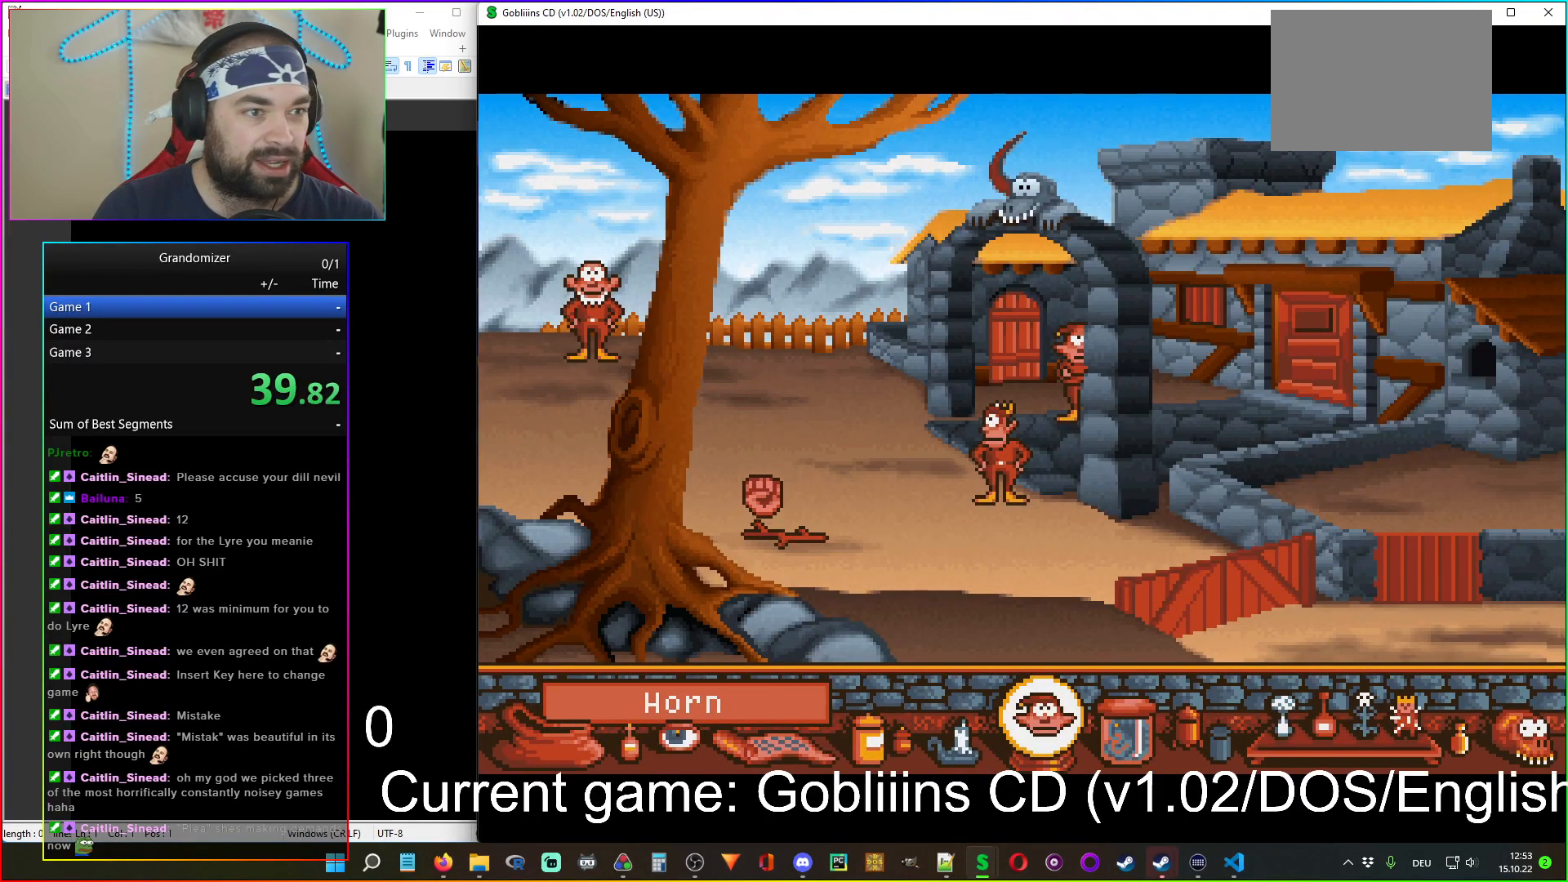
{"keys": [], "mouse": [], "events": []}
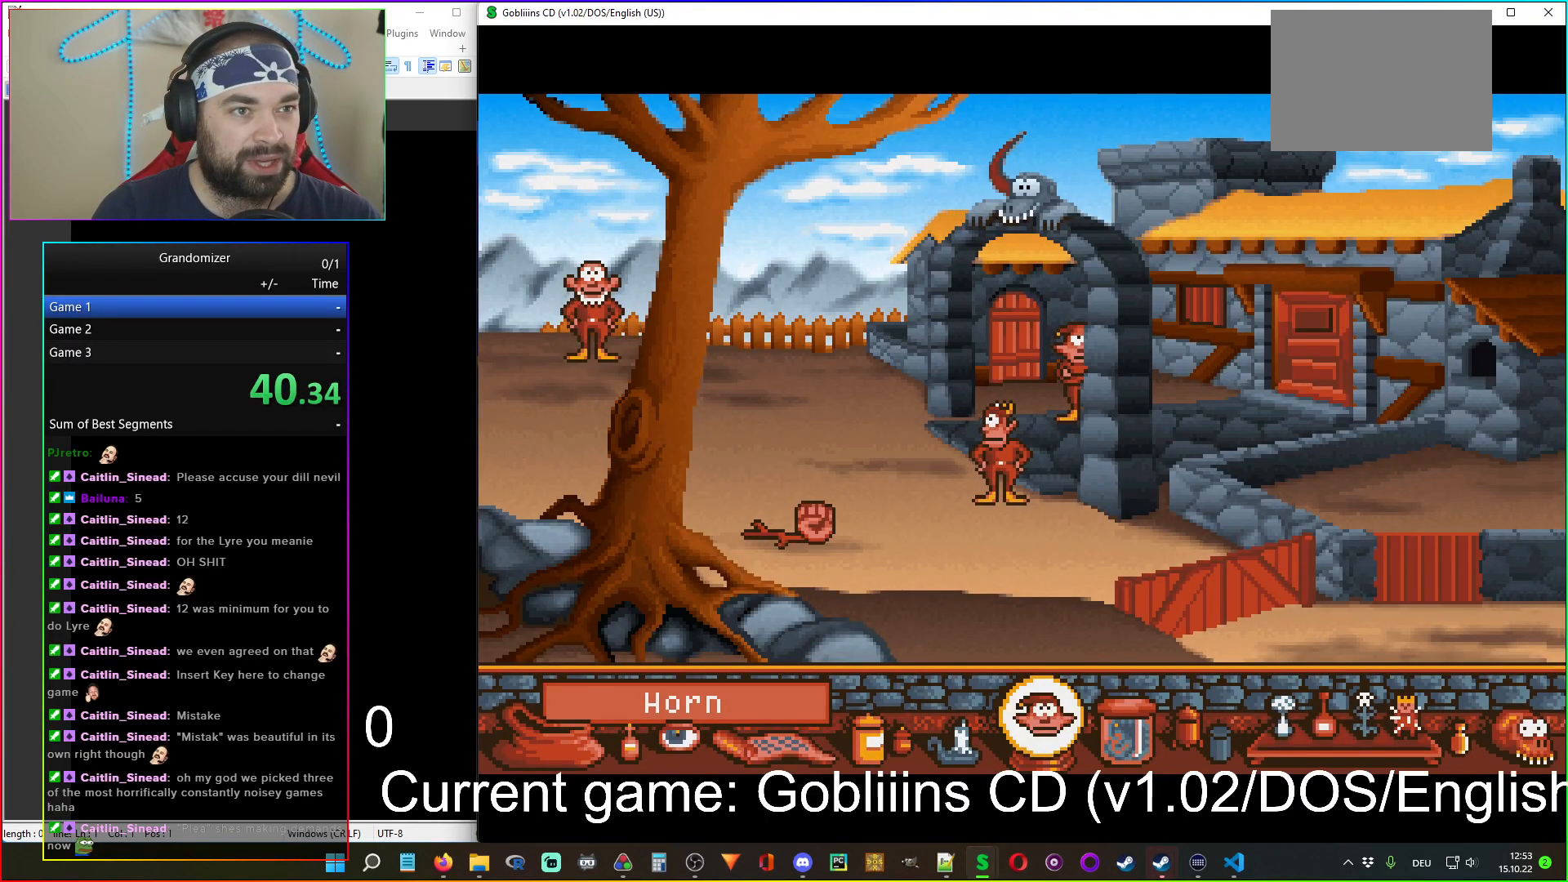
{"keys": [], "mouse": [], "events": []}
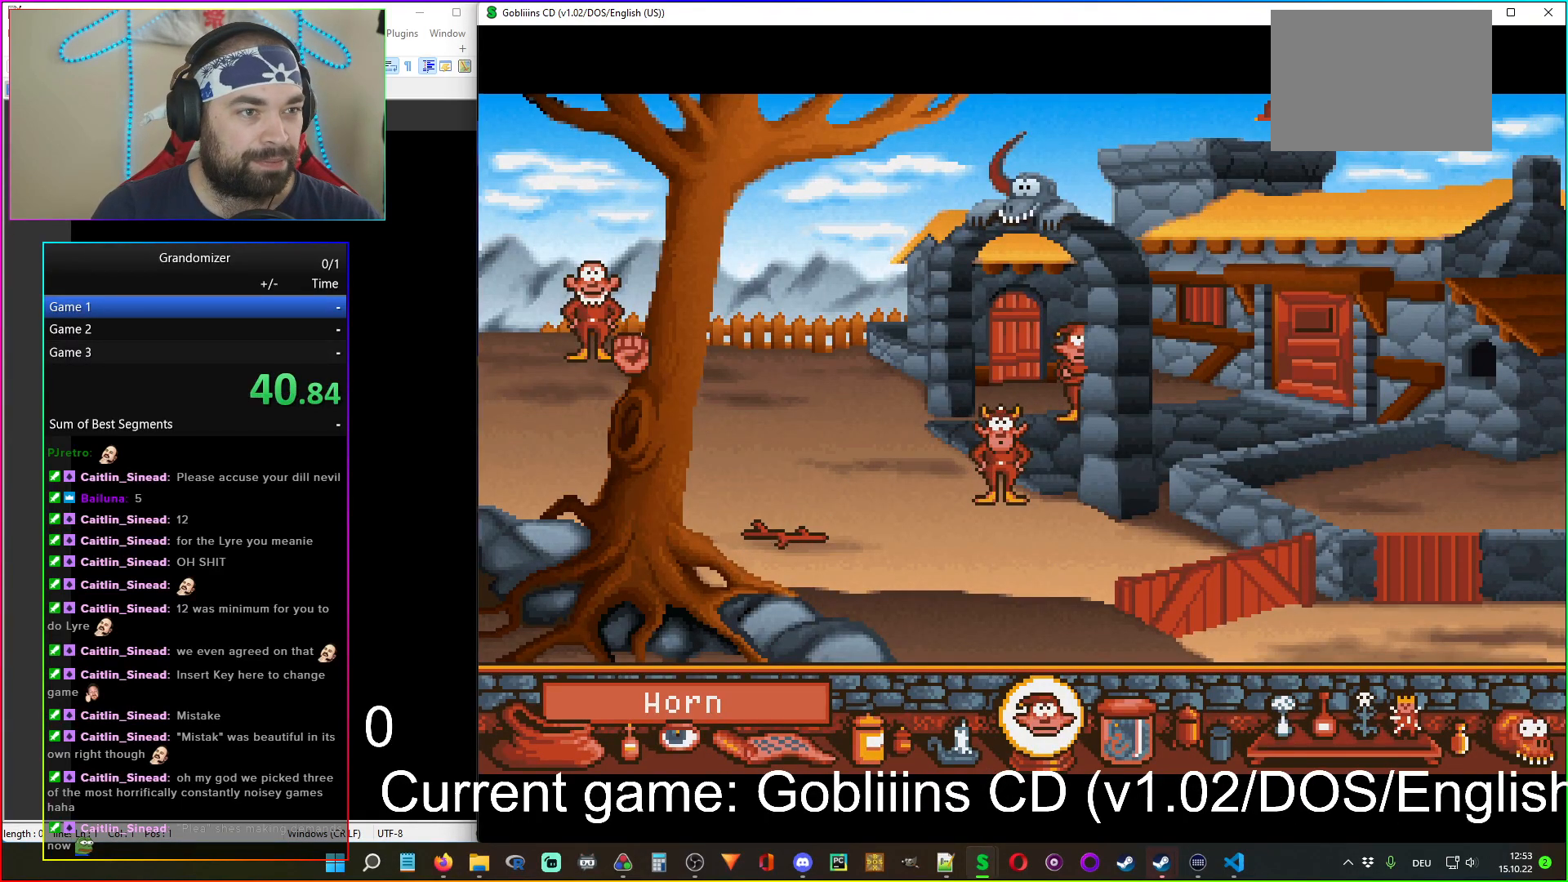
{"keys": [], "mouse": [], "events": []}
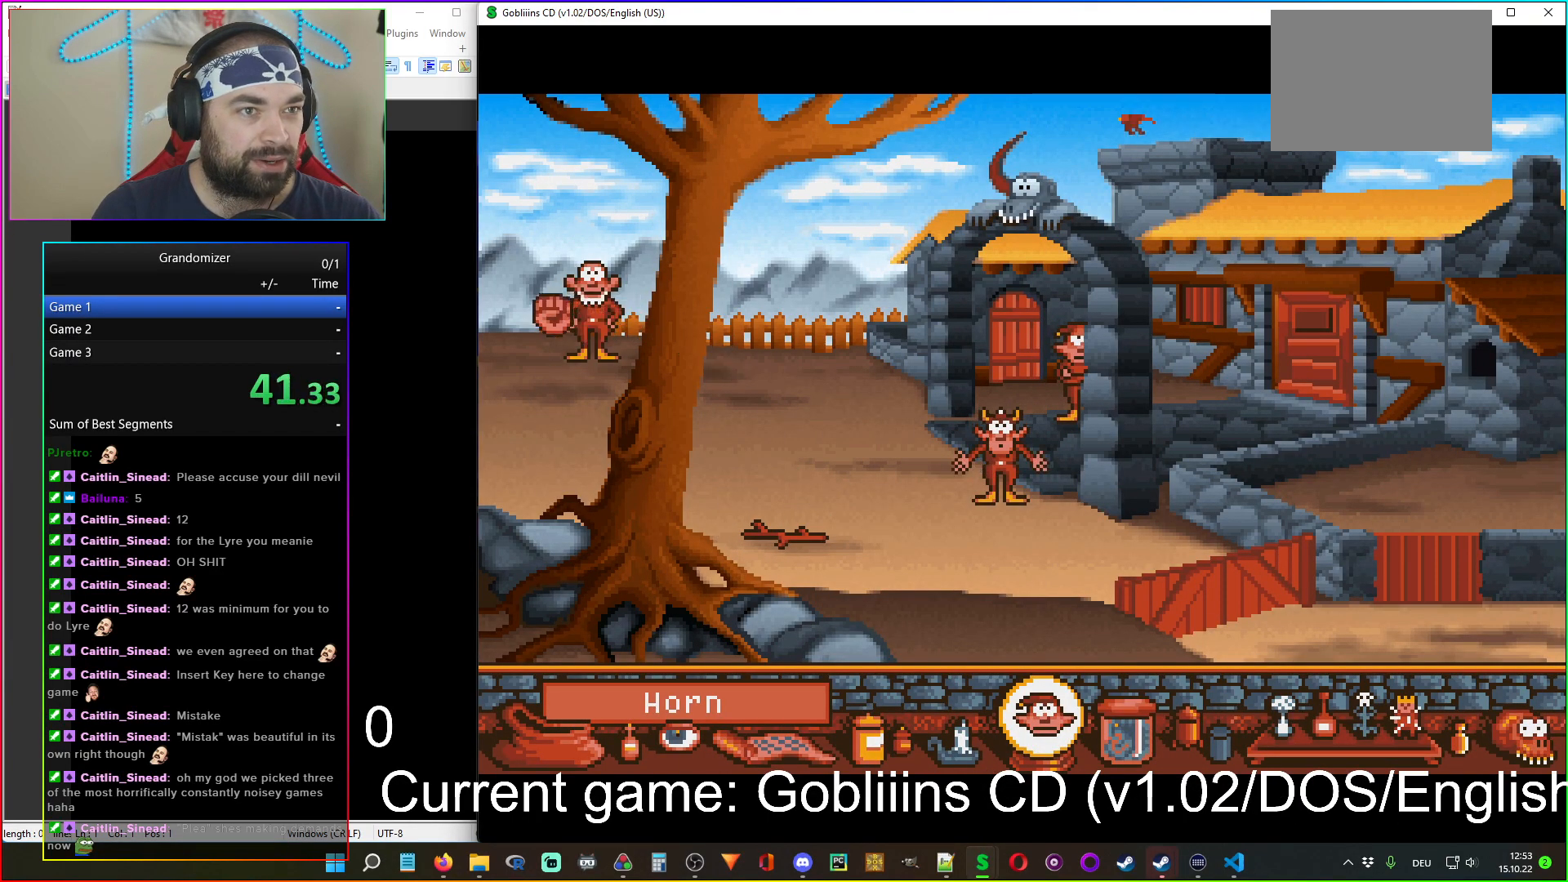
{"keys": [], "mouse": [], "events": [[283, "mouse_left", "down"], [350, "mouse_left", "up"]]}
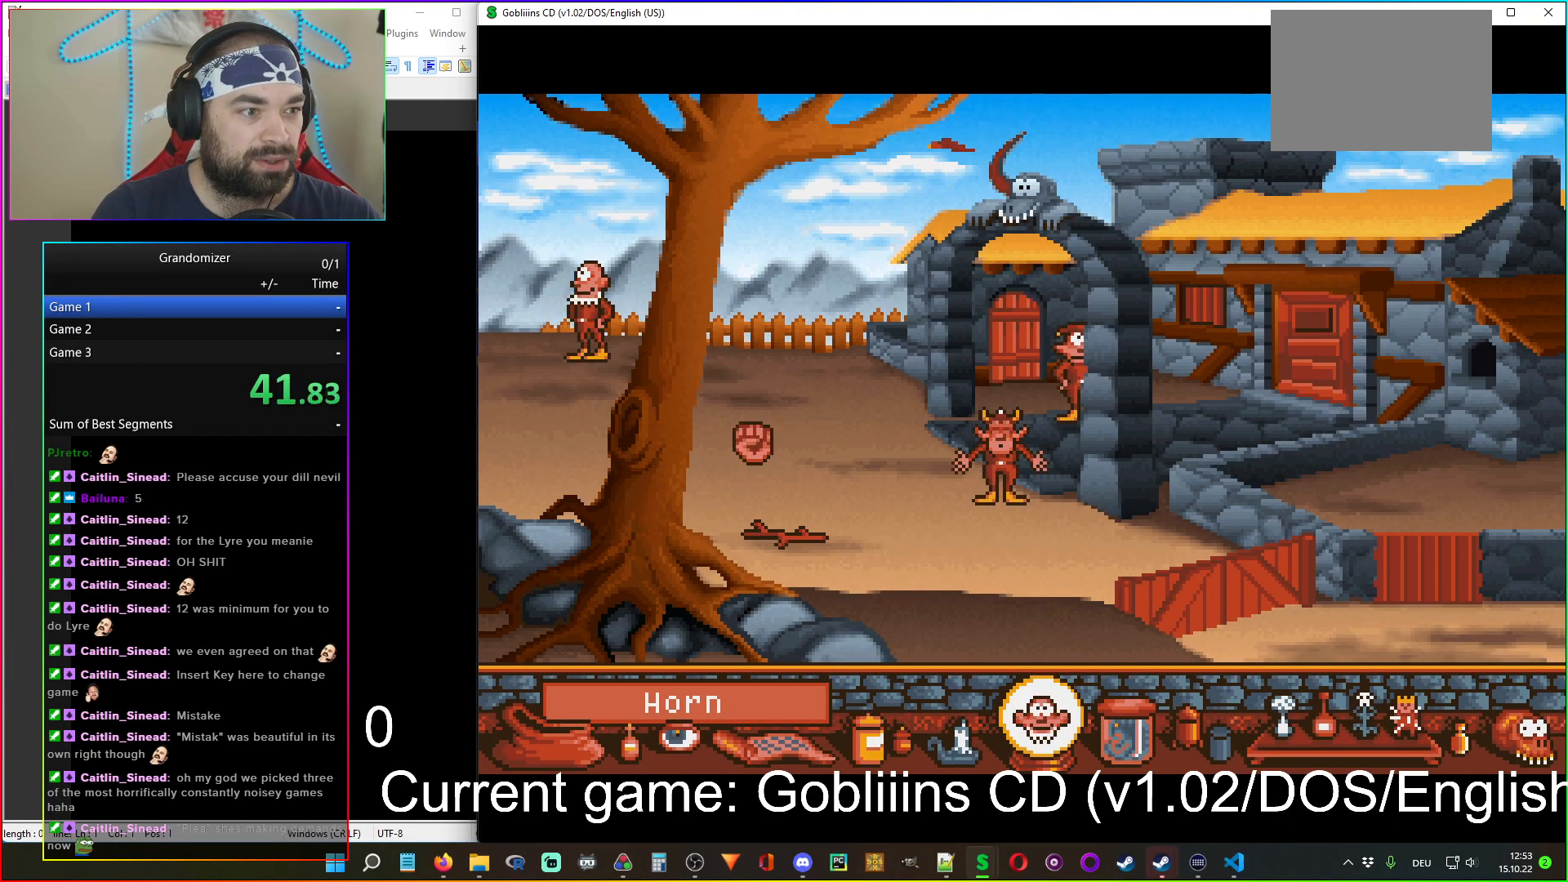
{"keys": [], "mouse": ["left"], "events": [[417, "mouse_left", "down"]]}
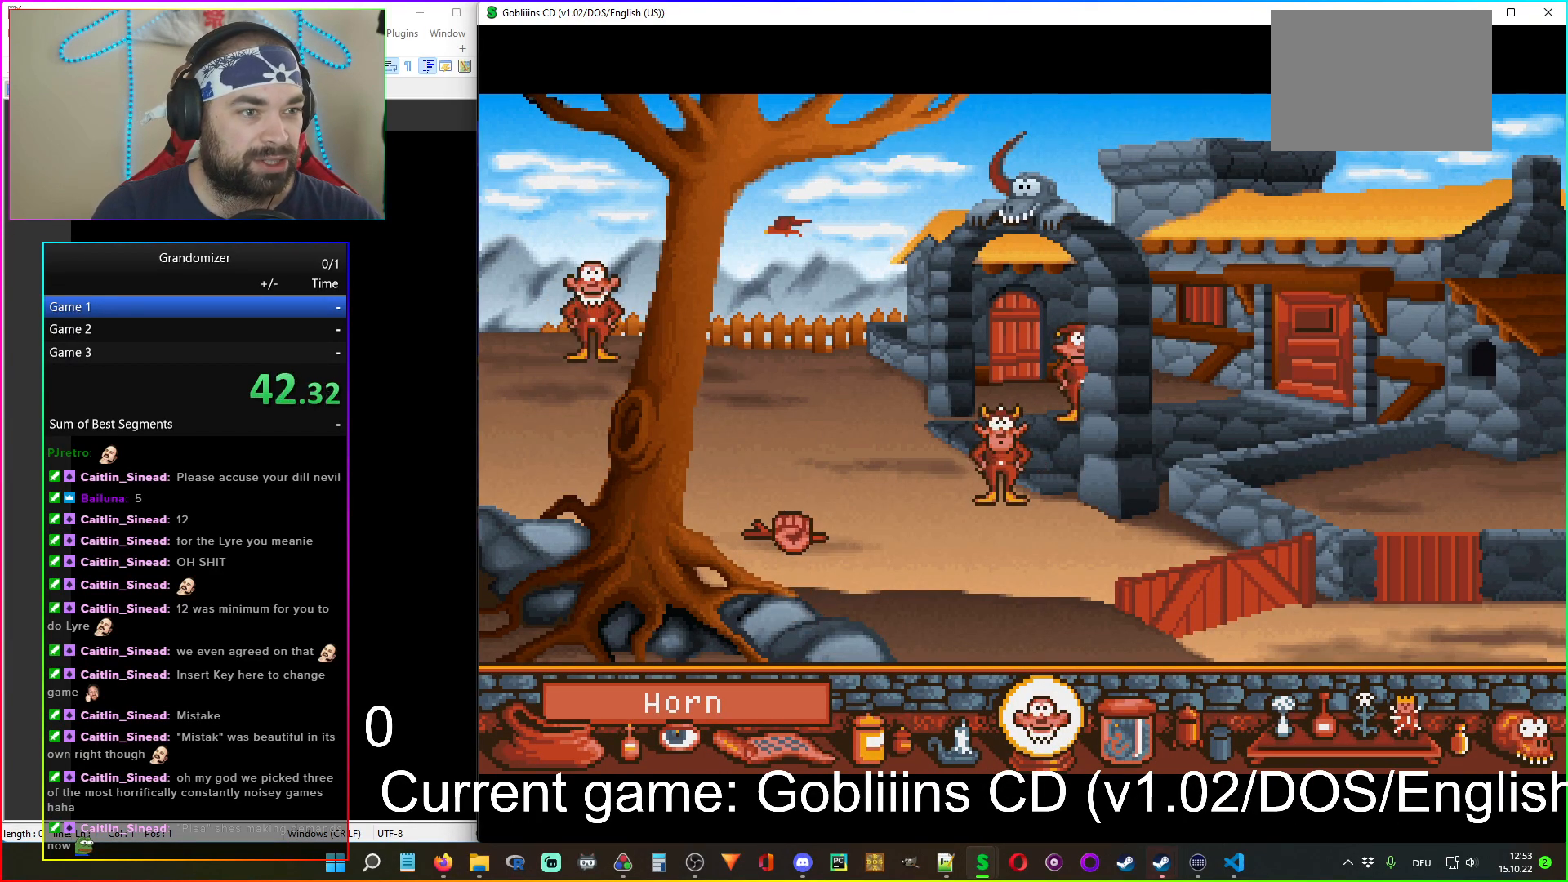
{"keys": [], "mouse": [], "events": [[17, "mouse_left", "up"]]}
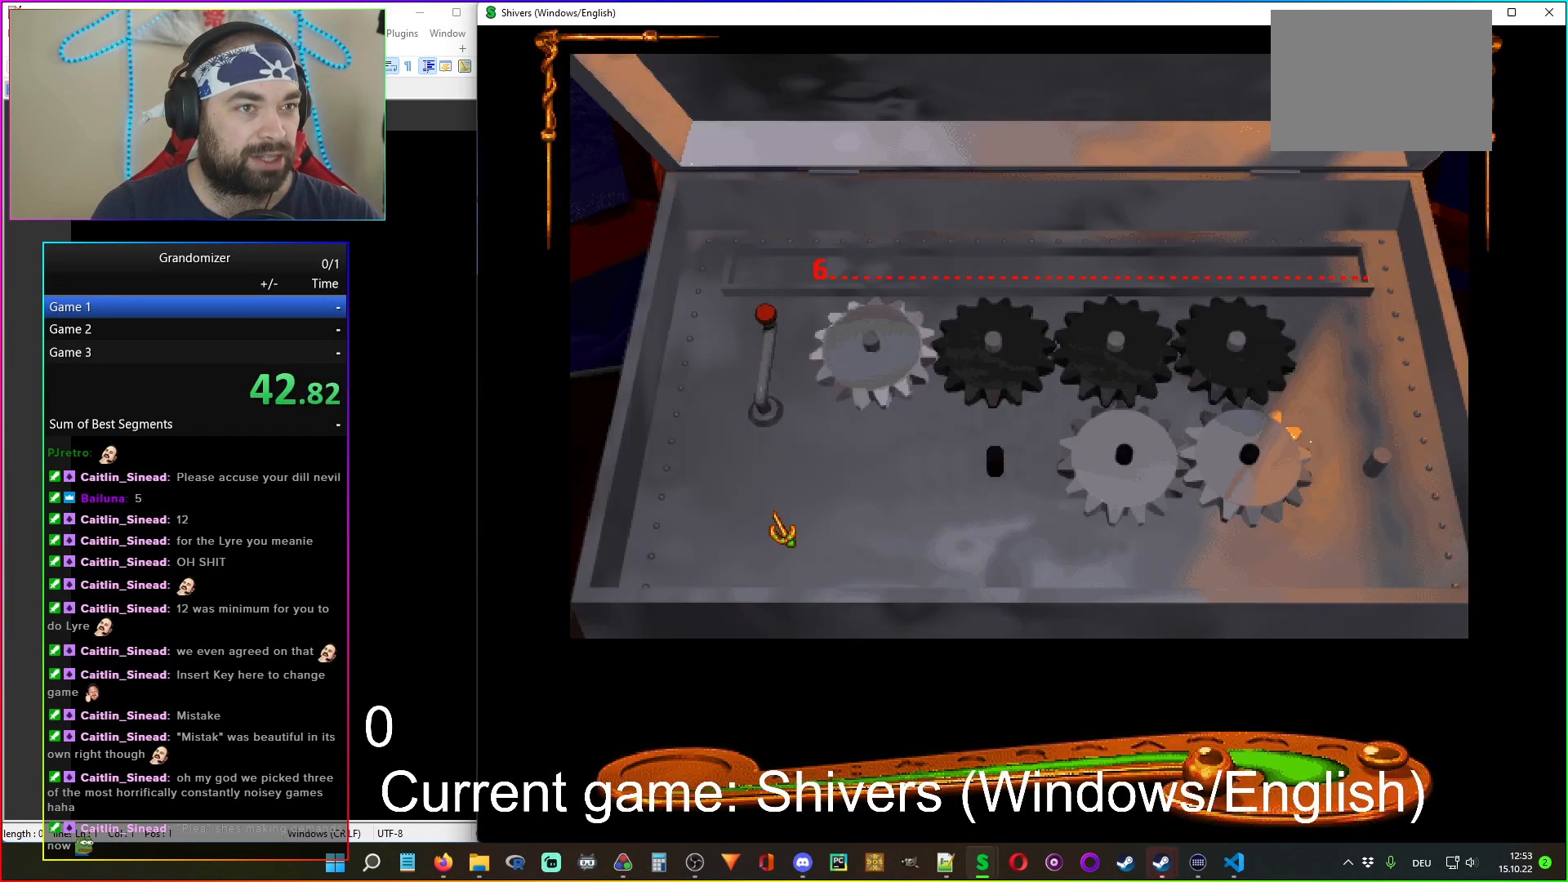
{"keys": [], "mouse": [], "events": []}
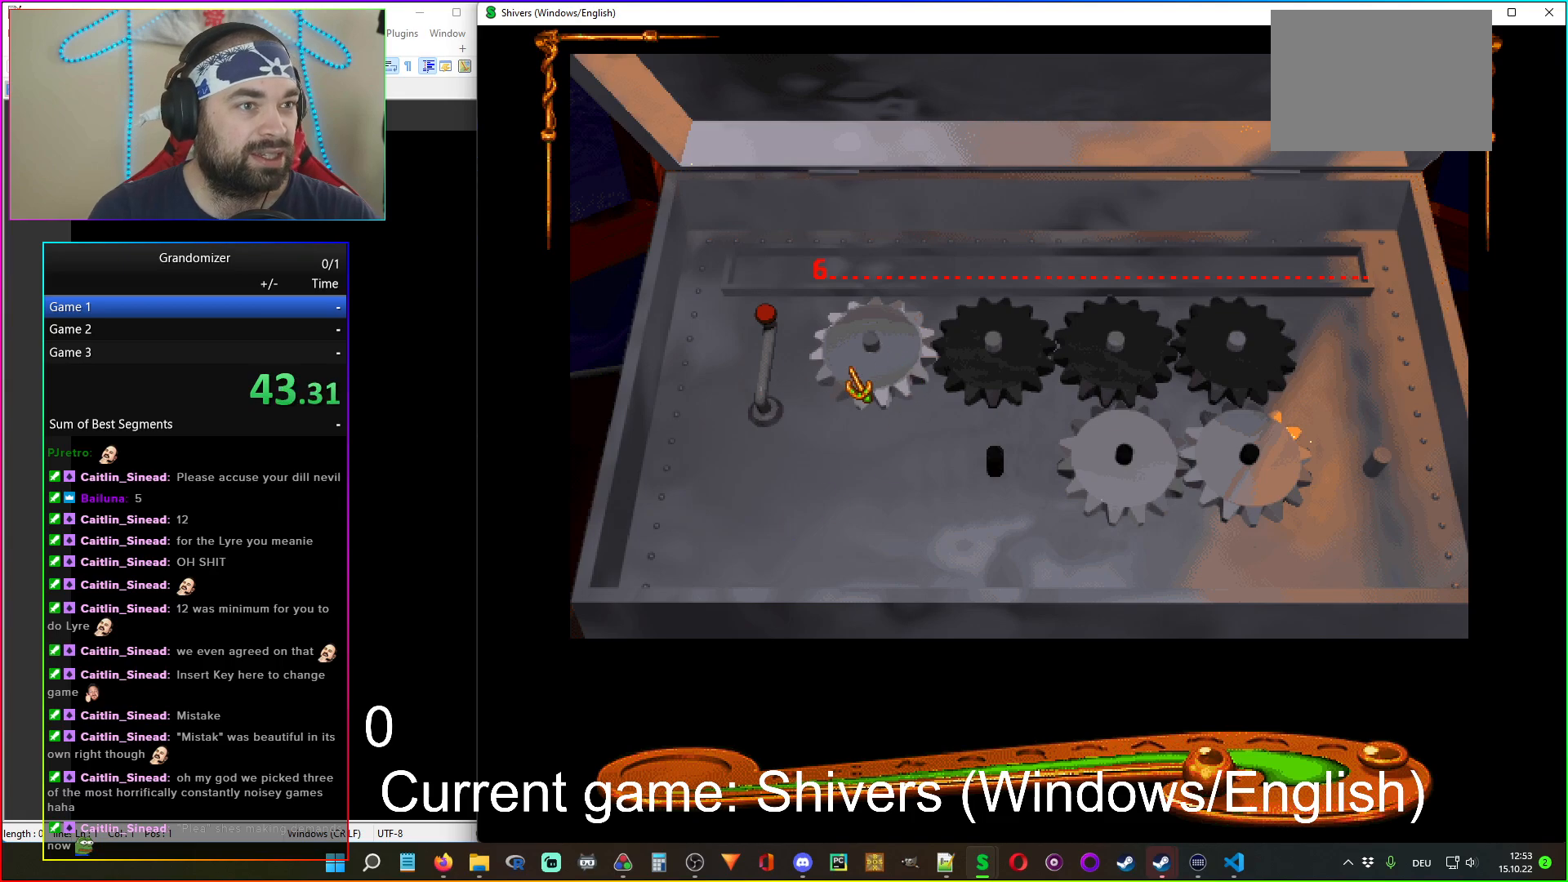
{"keys": [], "mouse": ["left"], "events": [[400, "mouse_left", "down"], [483, "mouse_left", "up"], [500, "mouse_left", "down"]]}
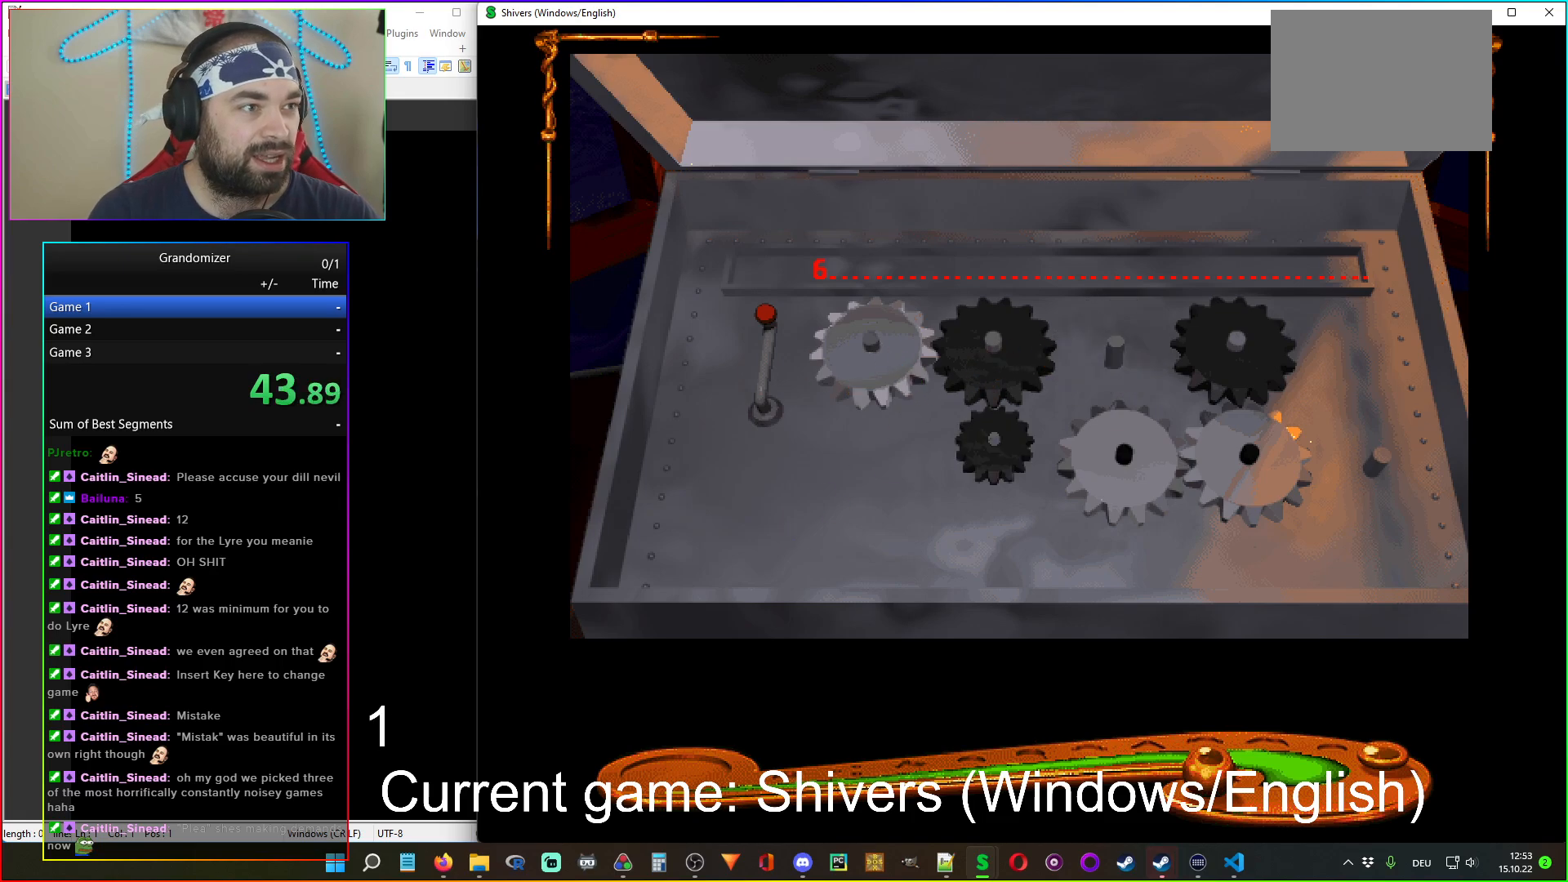
{"keys": [], "mouse": [], "events": [[133, "mouse_left", "up"], [317, "mouse_left", "down"], [417, "mouse_left", "up"]]}
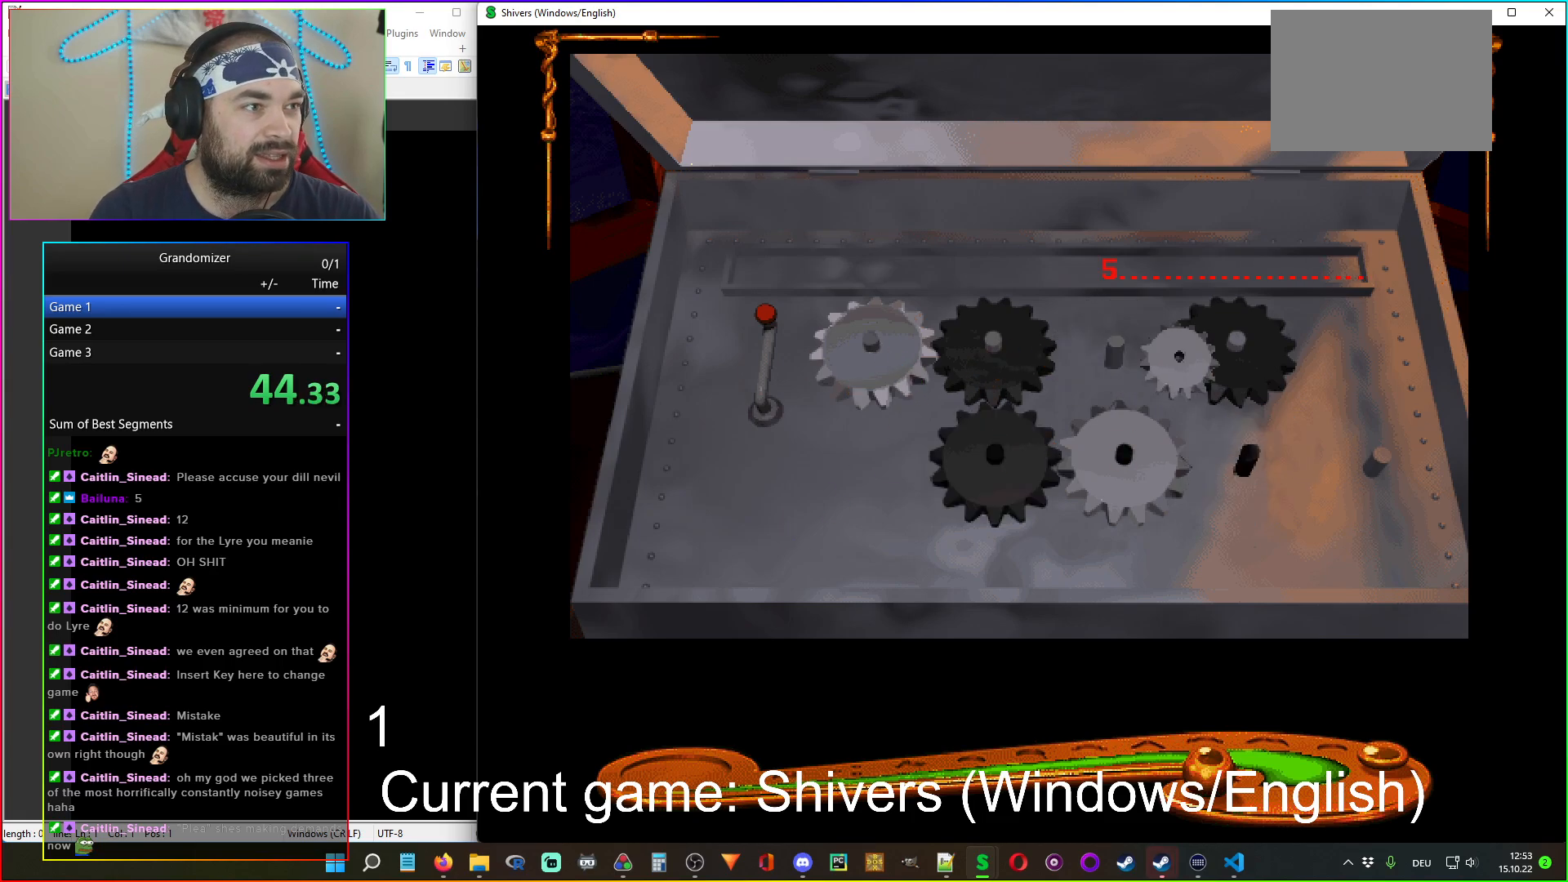
{"keys": [], "mouse": [], "events": [[33, "mouse_left", "down"], [100, "mouse_left", "up"], [217, "mouse_left", "down"], [317, "mouse_left", "up"], [367, "mouse_left", "down"], [450, "mouse_left", "up"]]}
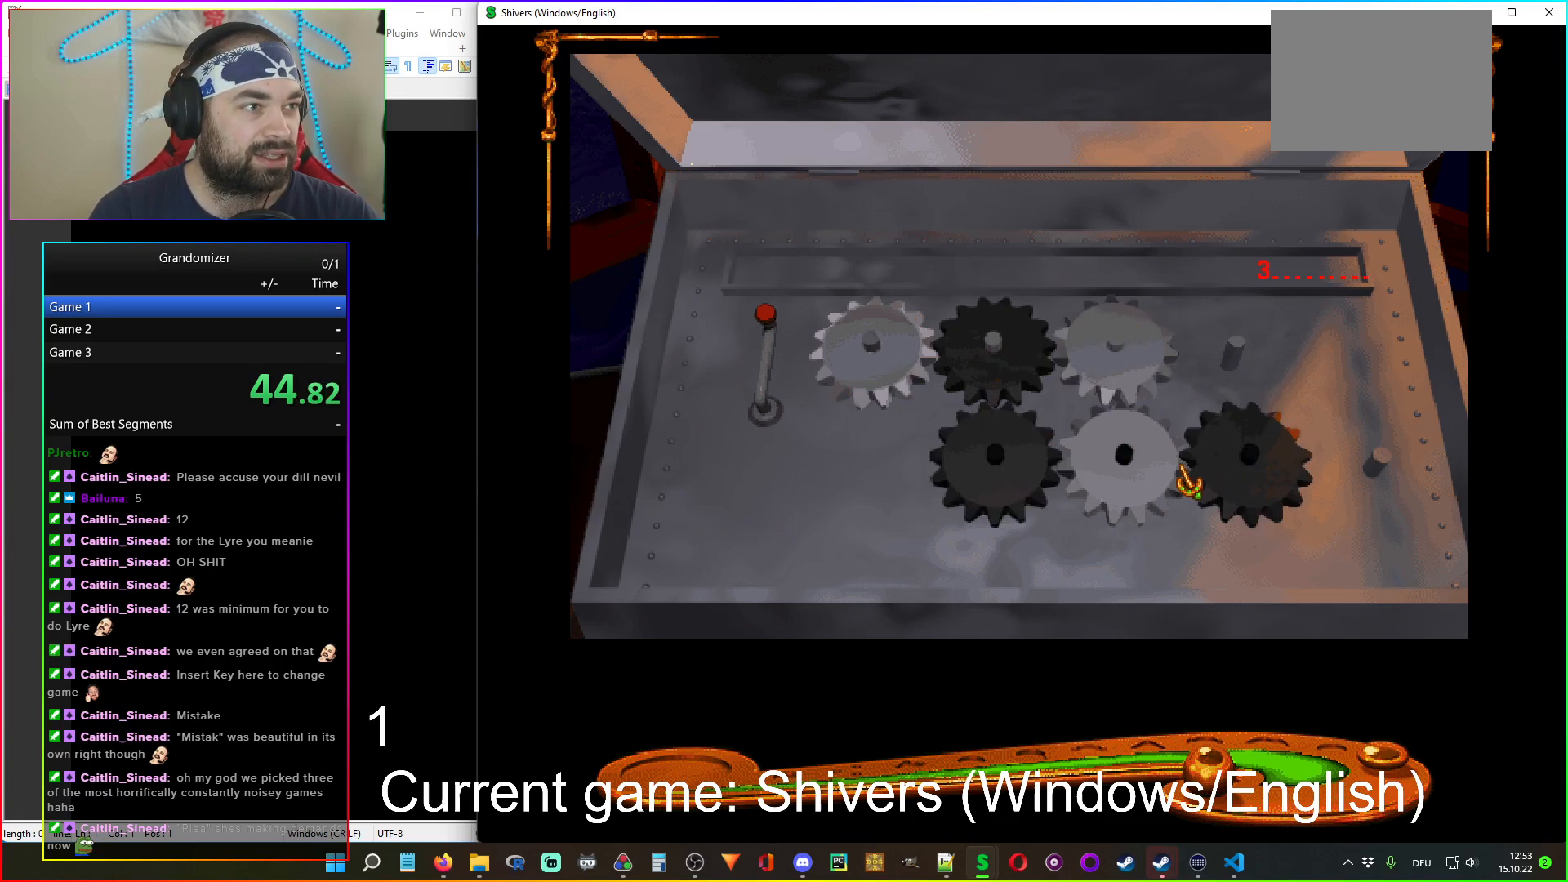
{"keys": [], "mouse": [], "events": [[83, "mouse_left", "down"], [167, "mouse_left", "up"], [267, "mouse_left", "down"], [333, "mouse_left", "up"]]}
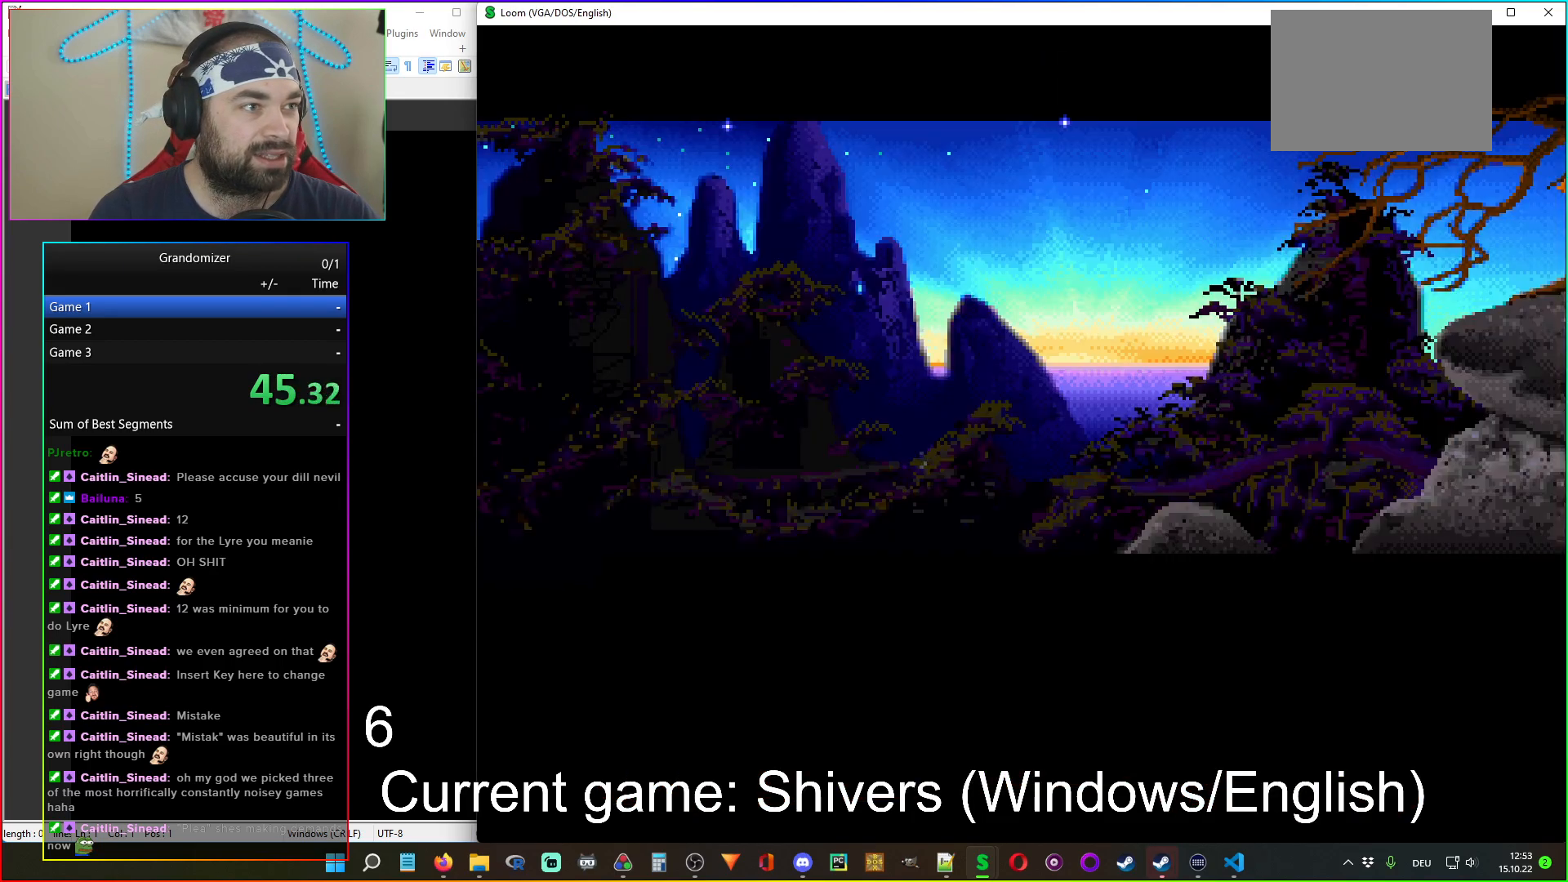
{"keys": [], "mouse": [], "events": []}
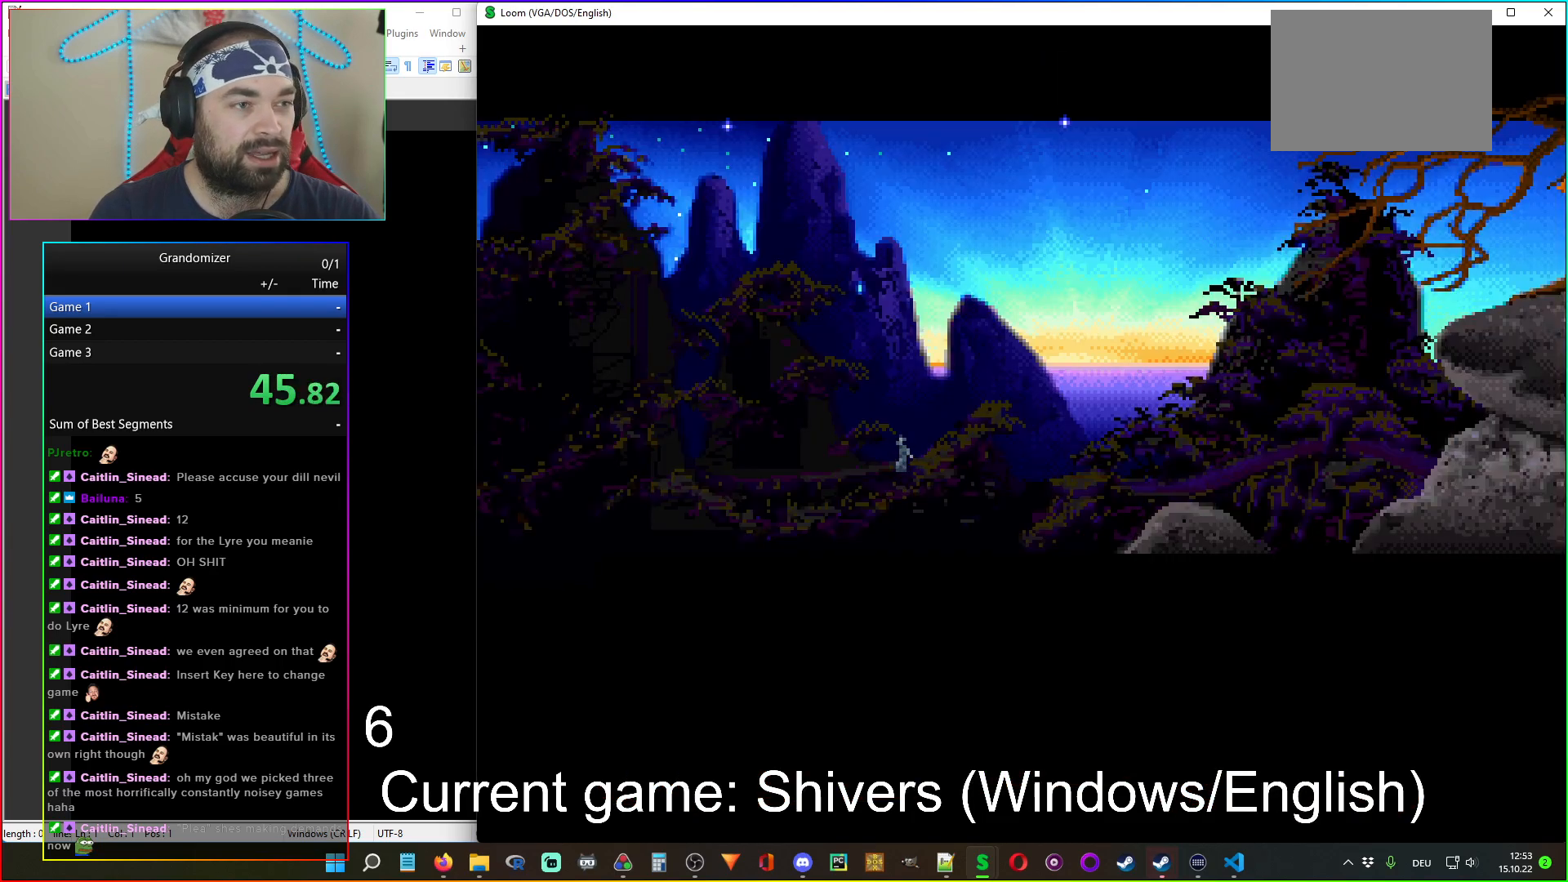
{"keys": [], "mouse": [], "events": []}
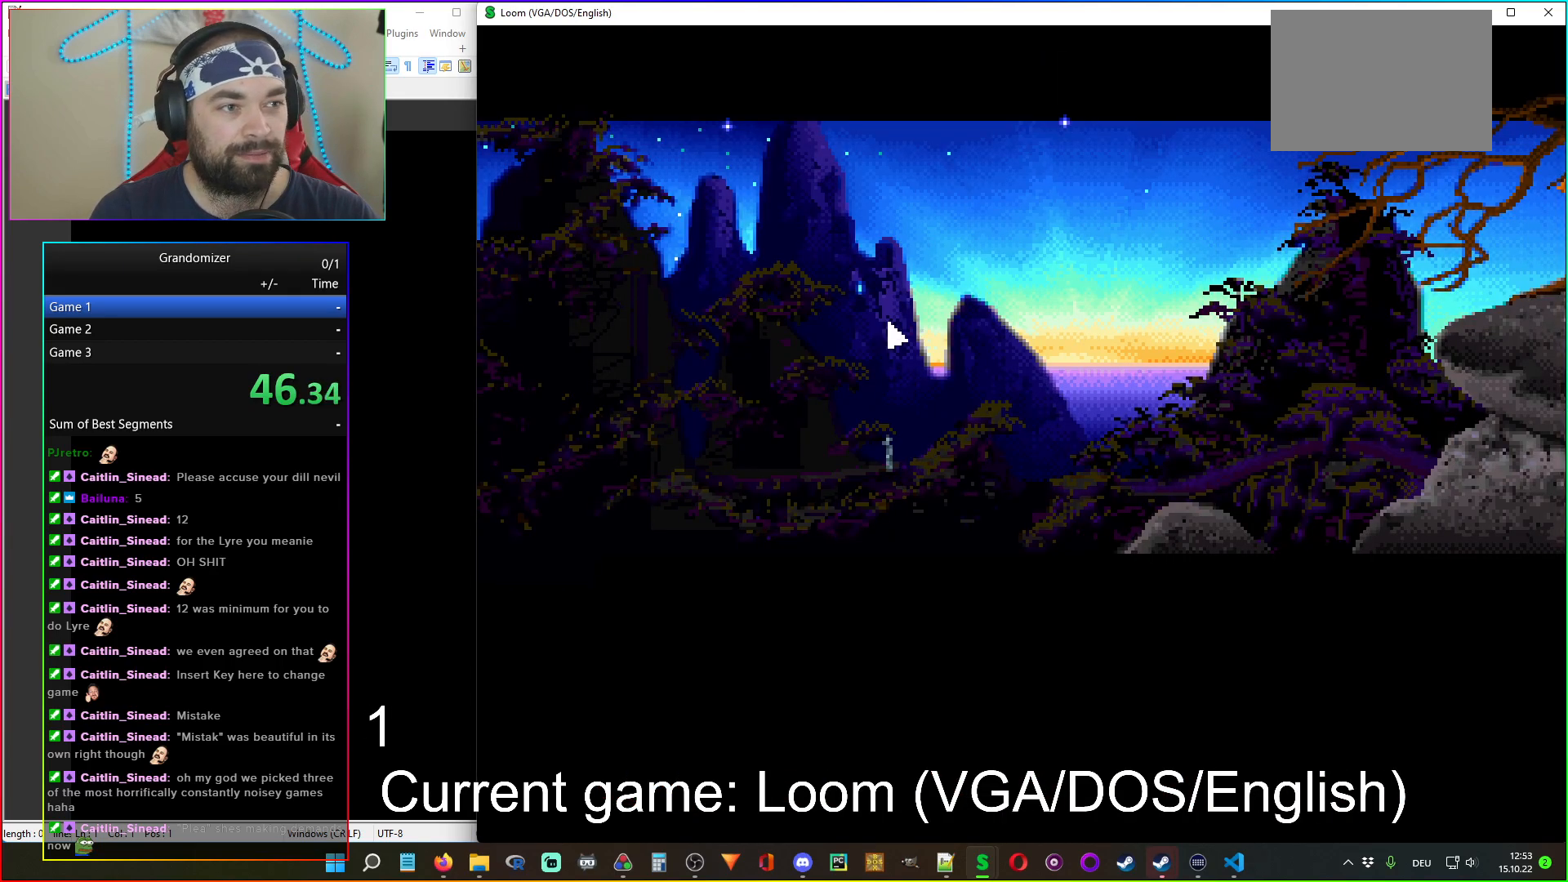
{"keys": [], "mouse": ["left"], "events": [[433, "mouse_left", "down"]]}
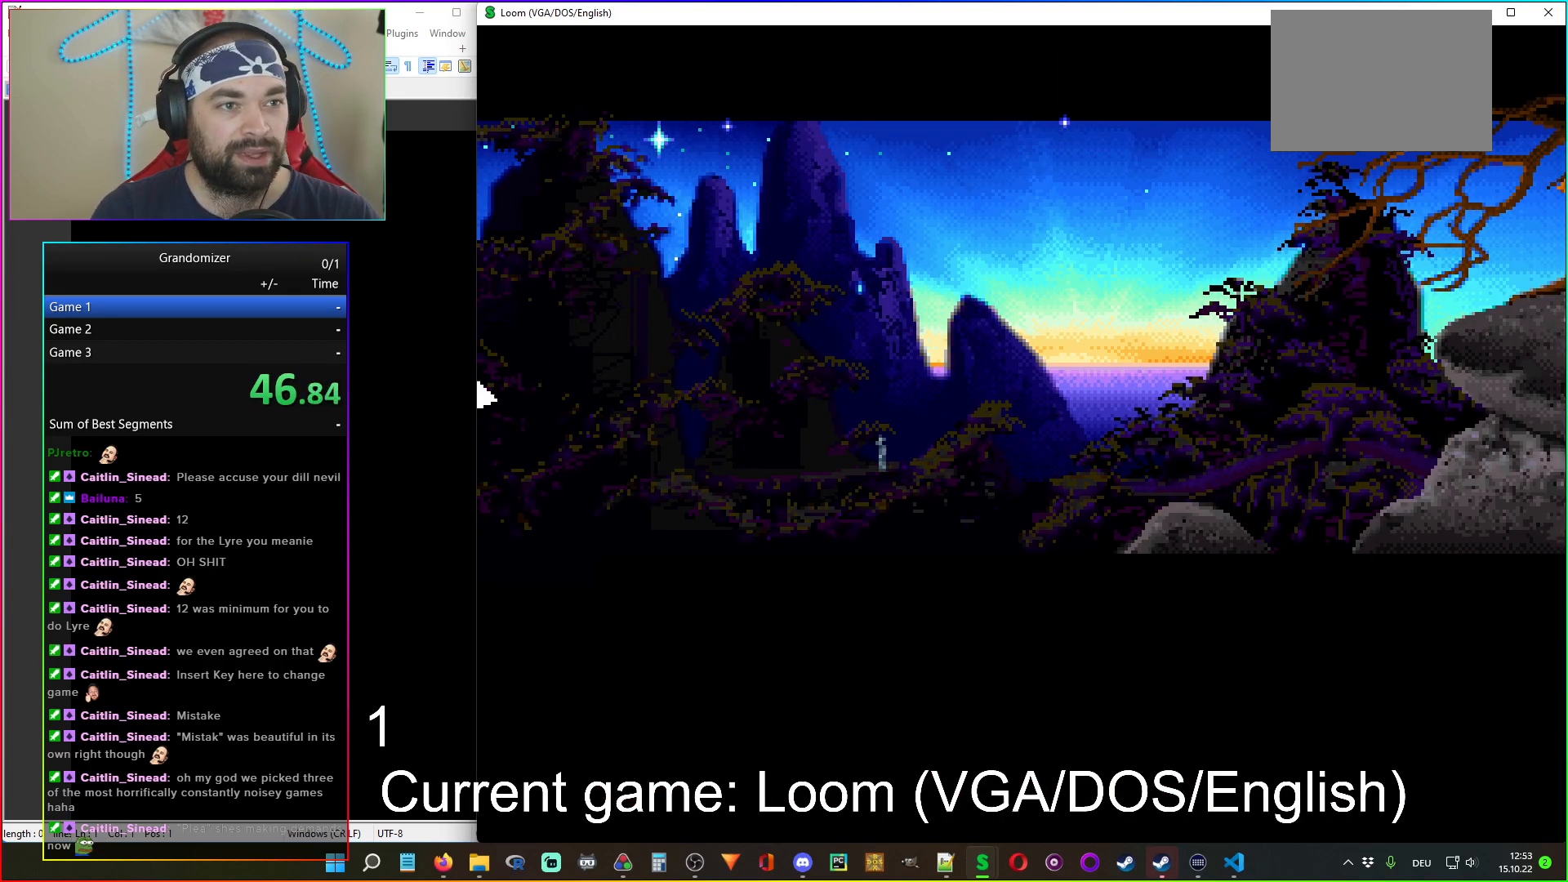
{"keys": [], "mouse": [], "events": [[17, "mouse_left", "up"]]}
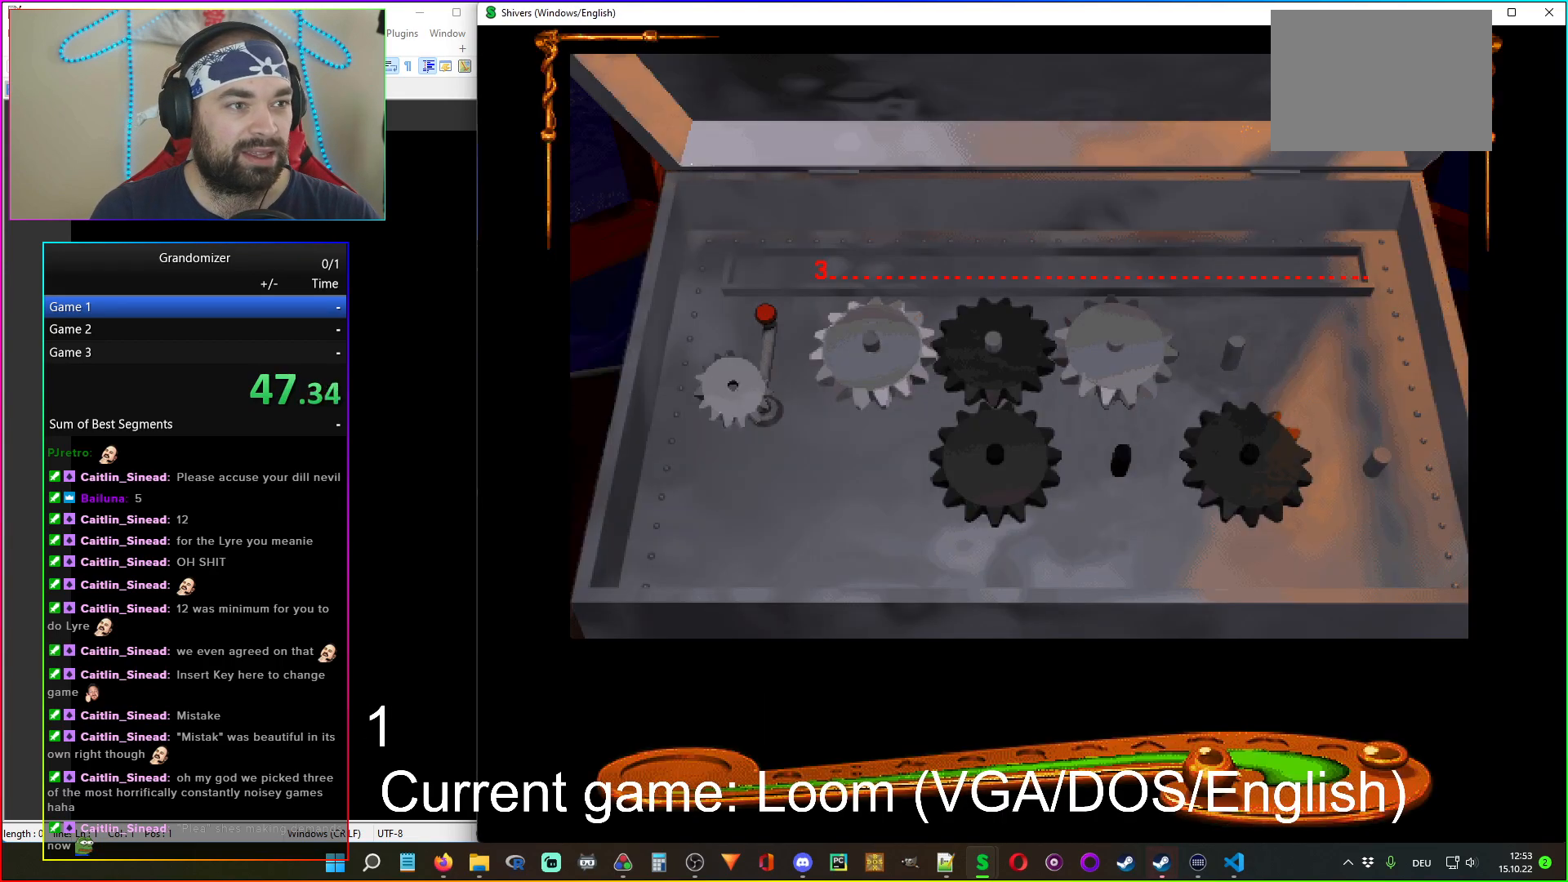
{"keys": [], "mouse": [], "events": []}